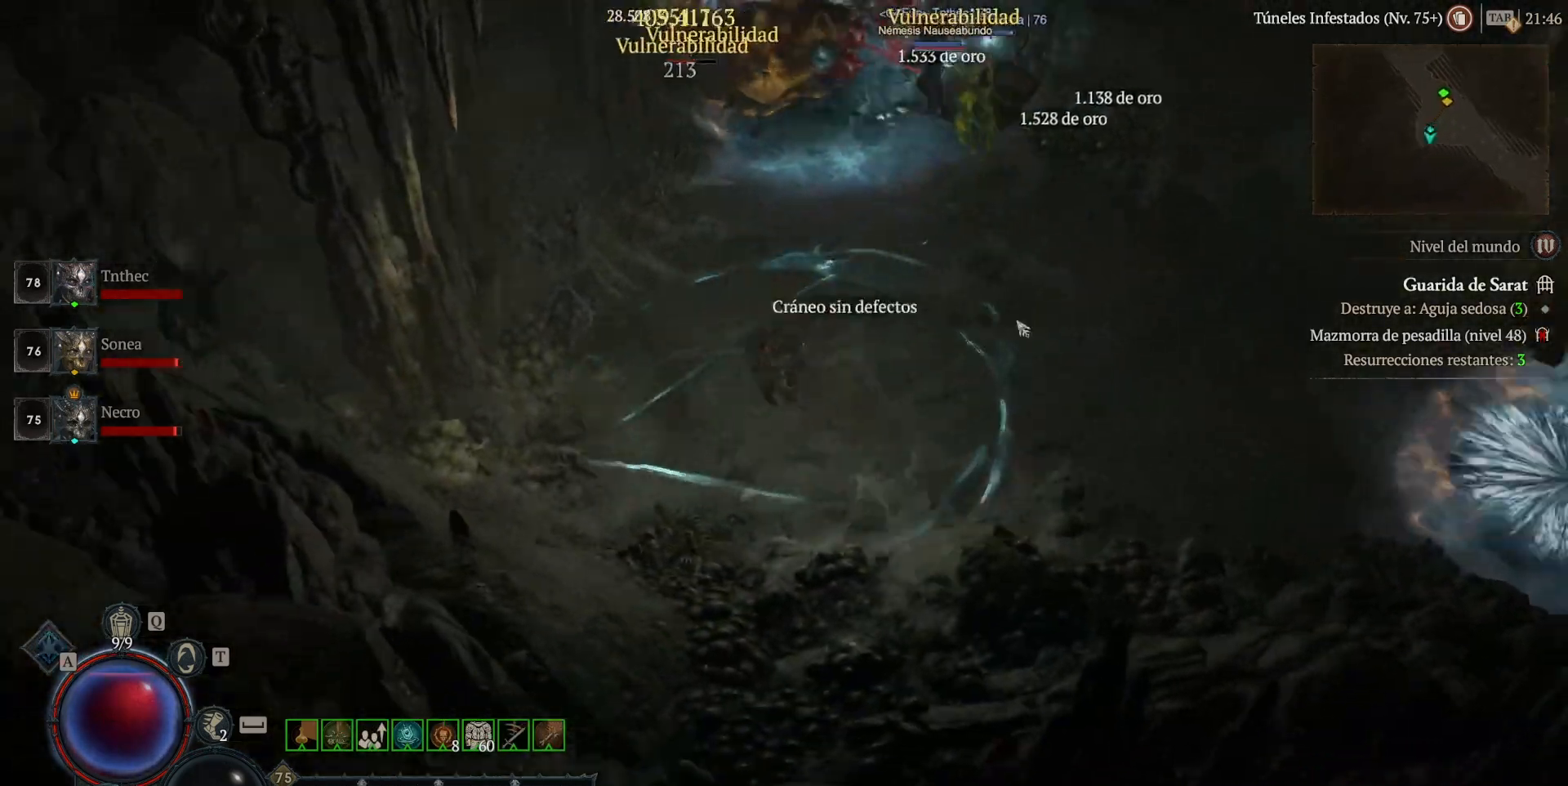
Gameplay with keyboard and mouse; each line is a JSON object with the keys and mouse buttons held at the frame after it. "events" lists presses ("down") and releases ("up") of "alt", "backspace", "caps_lock", "ctrl", "return", "shift_l", "shift_r", "space", "tab", "mouse_left" and "mouse_right" between this image and that frame as [ms after this image, input, new state], when the widget could be followed in between. "mouse_left", "mouse_right" = the "left", "right" buttons of the "mouse" list. No other keys are recorded. Not read: mouse_move other_keys.
{"keys": ["shift_l"], "mouse": [], "events": [[440, "mouse_left", "up"], [480, "shift_l", "down"]]}
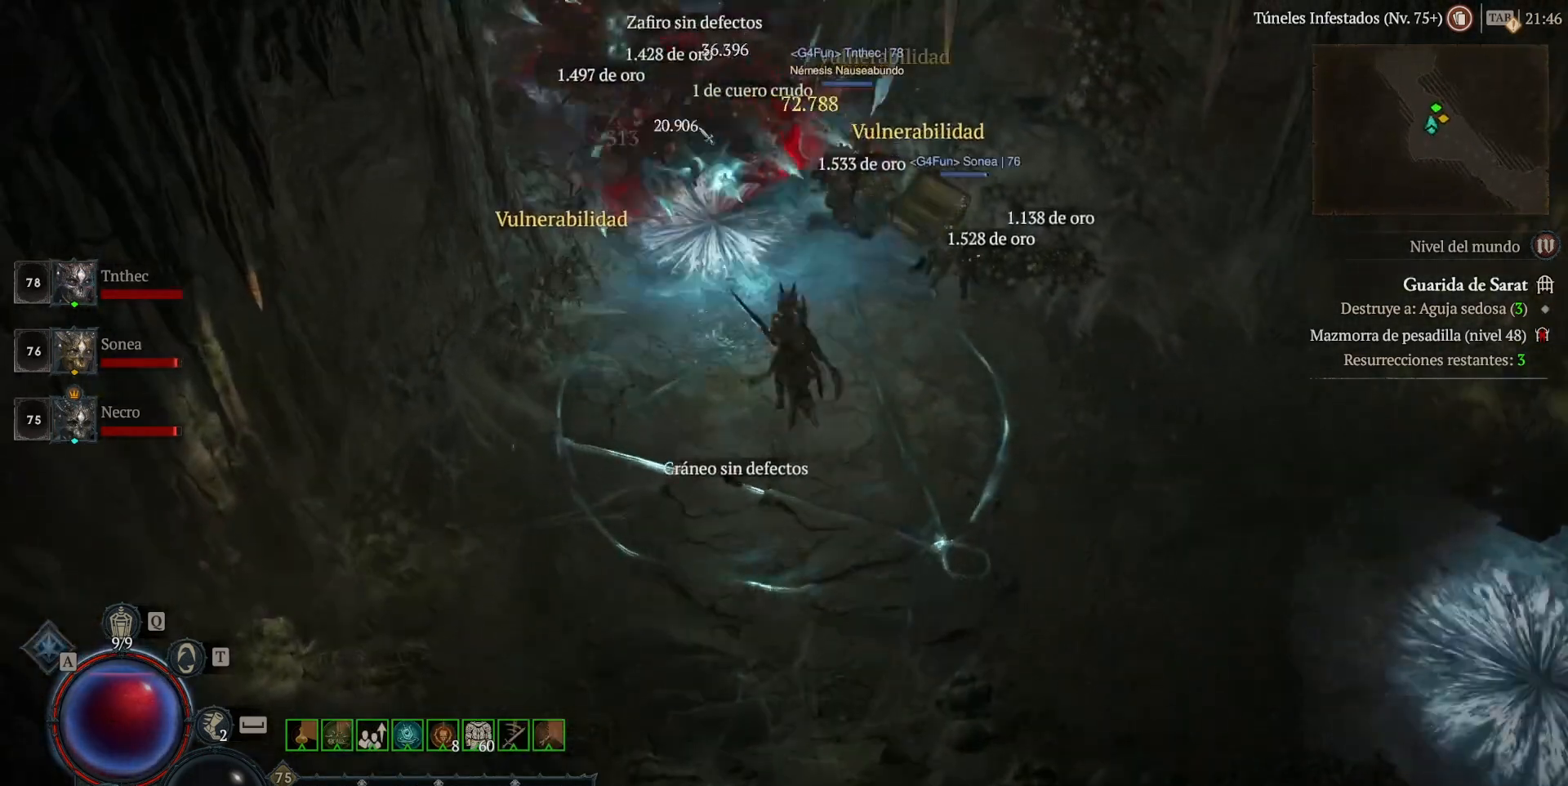
{"keys": ["shift_l"], "mouse": [], "events": [[80, "mouse_right", "down"], [160, "mouse_right", "up"], [160, "shift_l", "up"], [240, "mouse_left", "down"], [400, "mouse_left", "up"], [440, "shift_l", "down"]]}
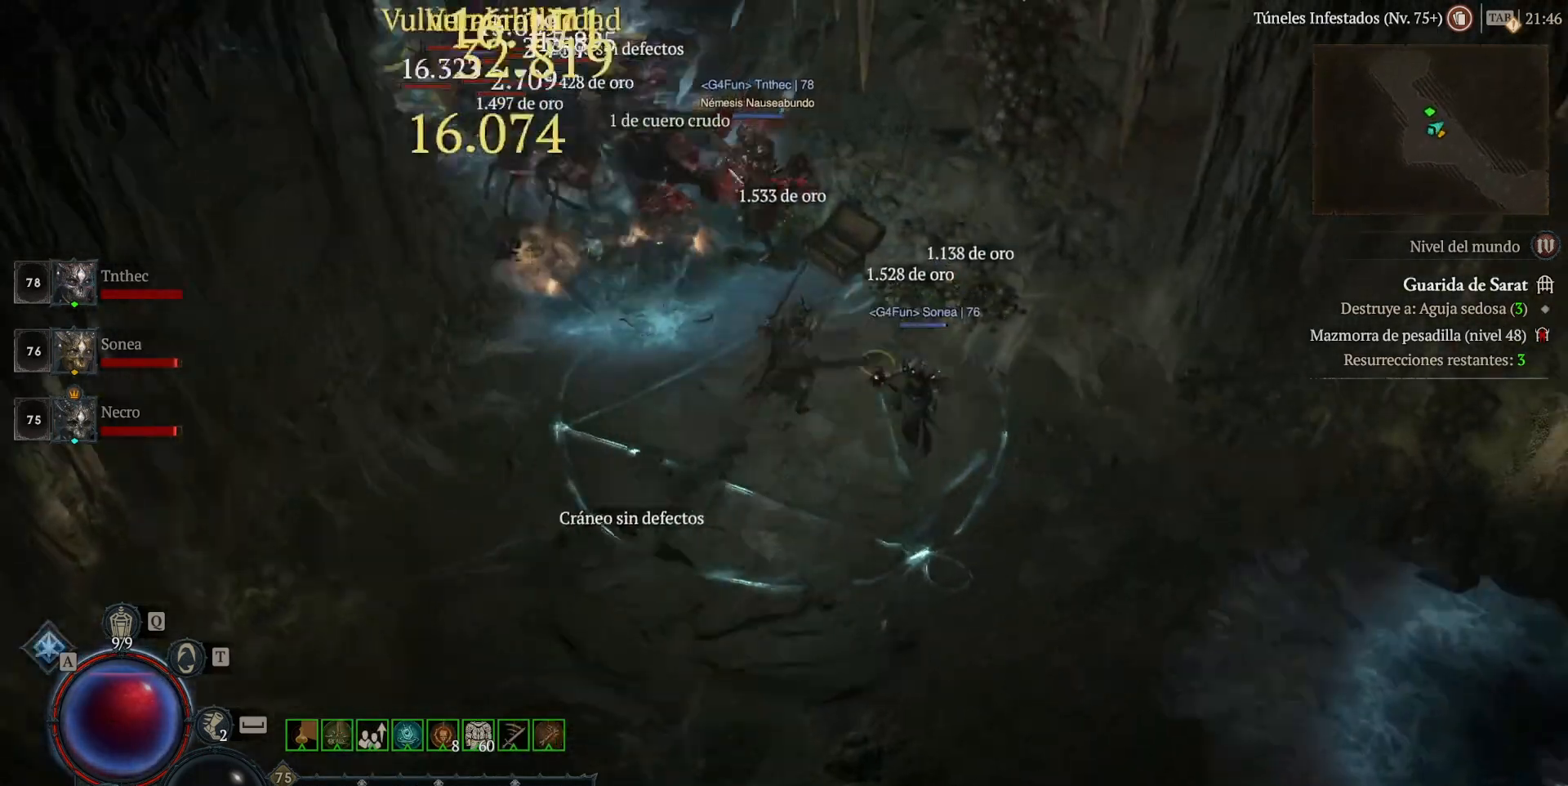
{"keys": [], "mouse": ["left"], "events": [[120, "mouse_right", "down"], [160, "shift_l", "up"], [200, "mouse_right", "up"], [320, "mouse_left", "down"]]}
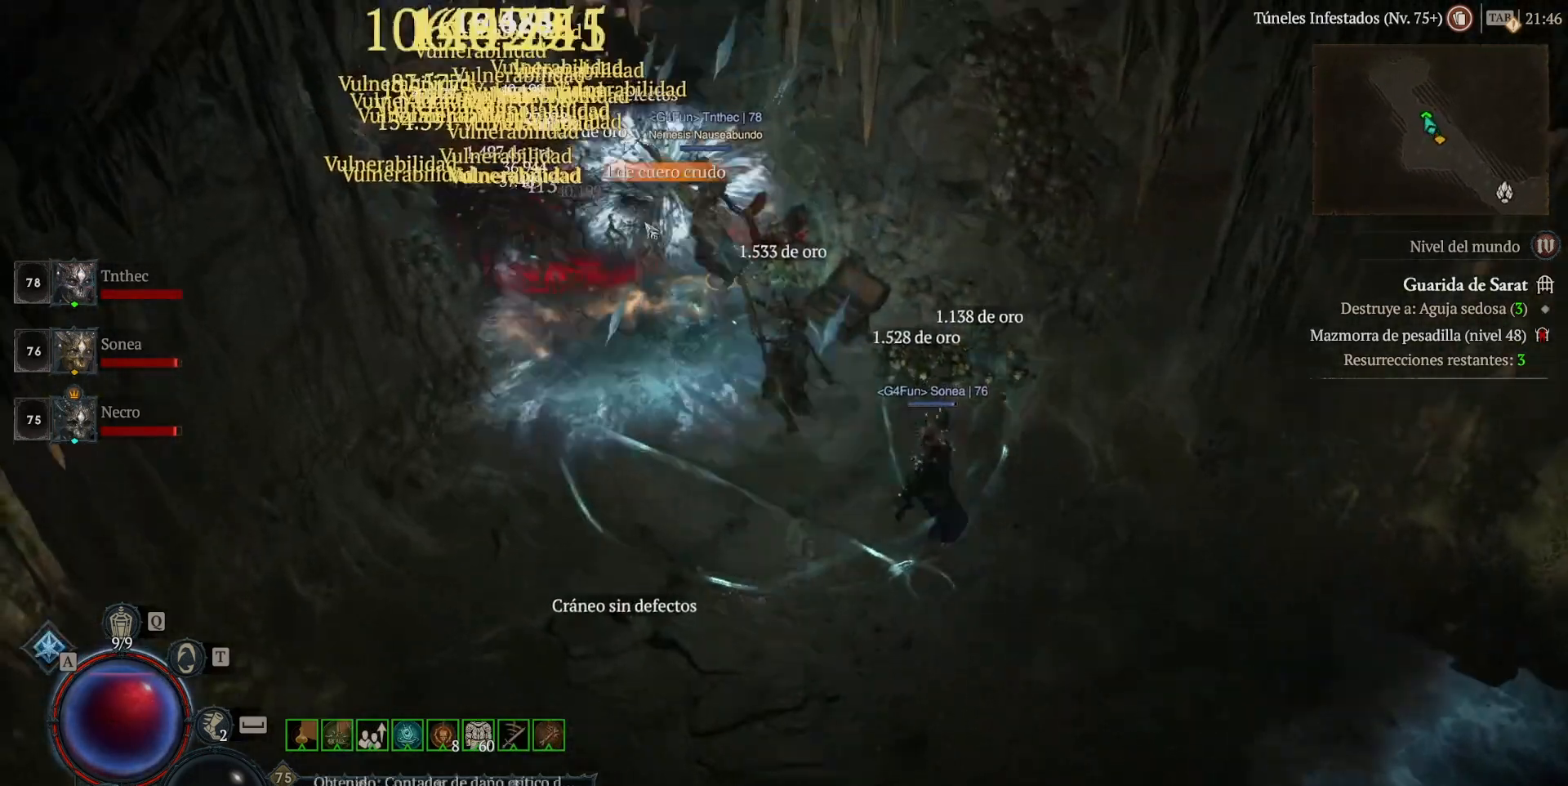
{"keys": [], "mouse": ["left"], "events": [[40, "mouse_left", "up"], [80, "shift_l", "down"], [160, "mouse_right", "down"], [240, "mouse_right", "up"], [240, "shift_l", "up"], [400, "mouse_left", "down"]]}
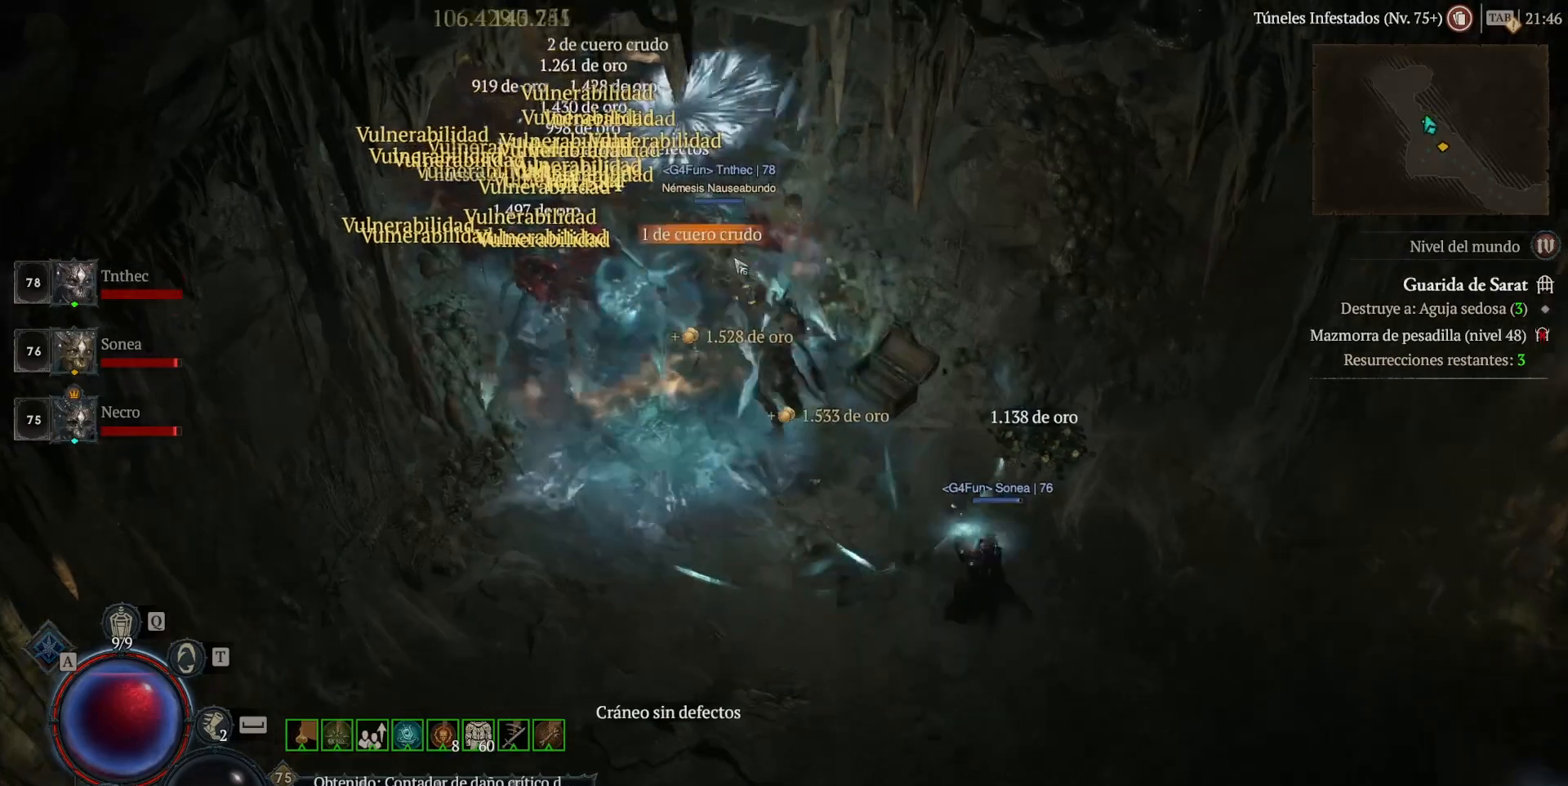
{"keys": [], "mouse": ["left"], "events": []}
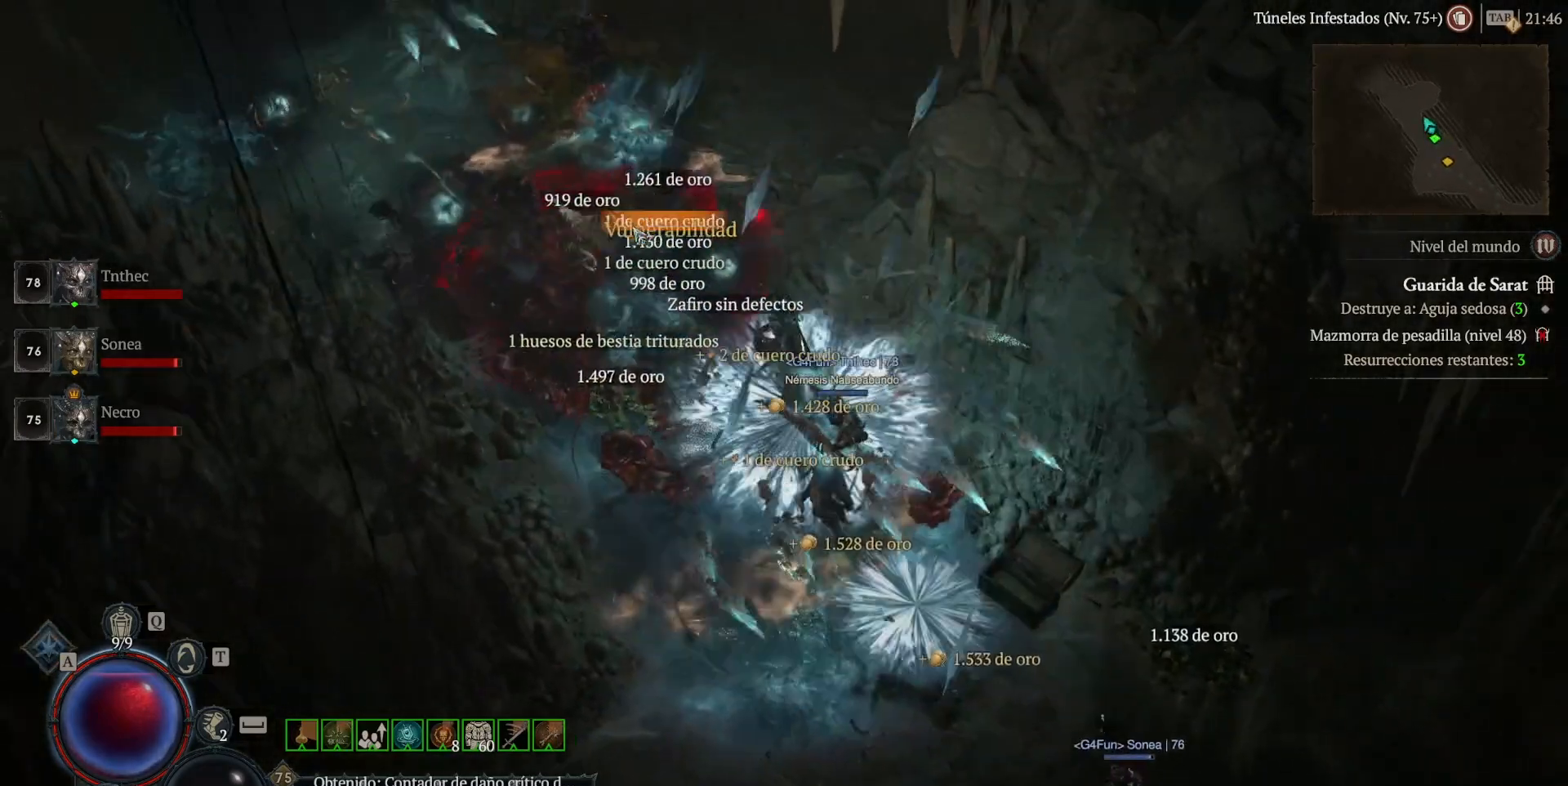
{"keys": [], "mouse": ["left"], "events": []}
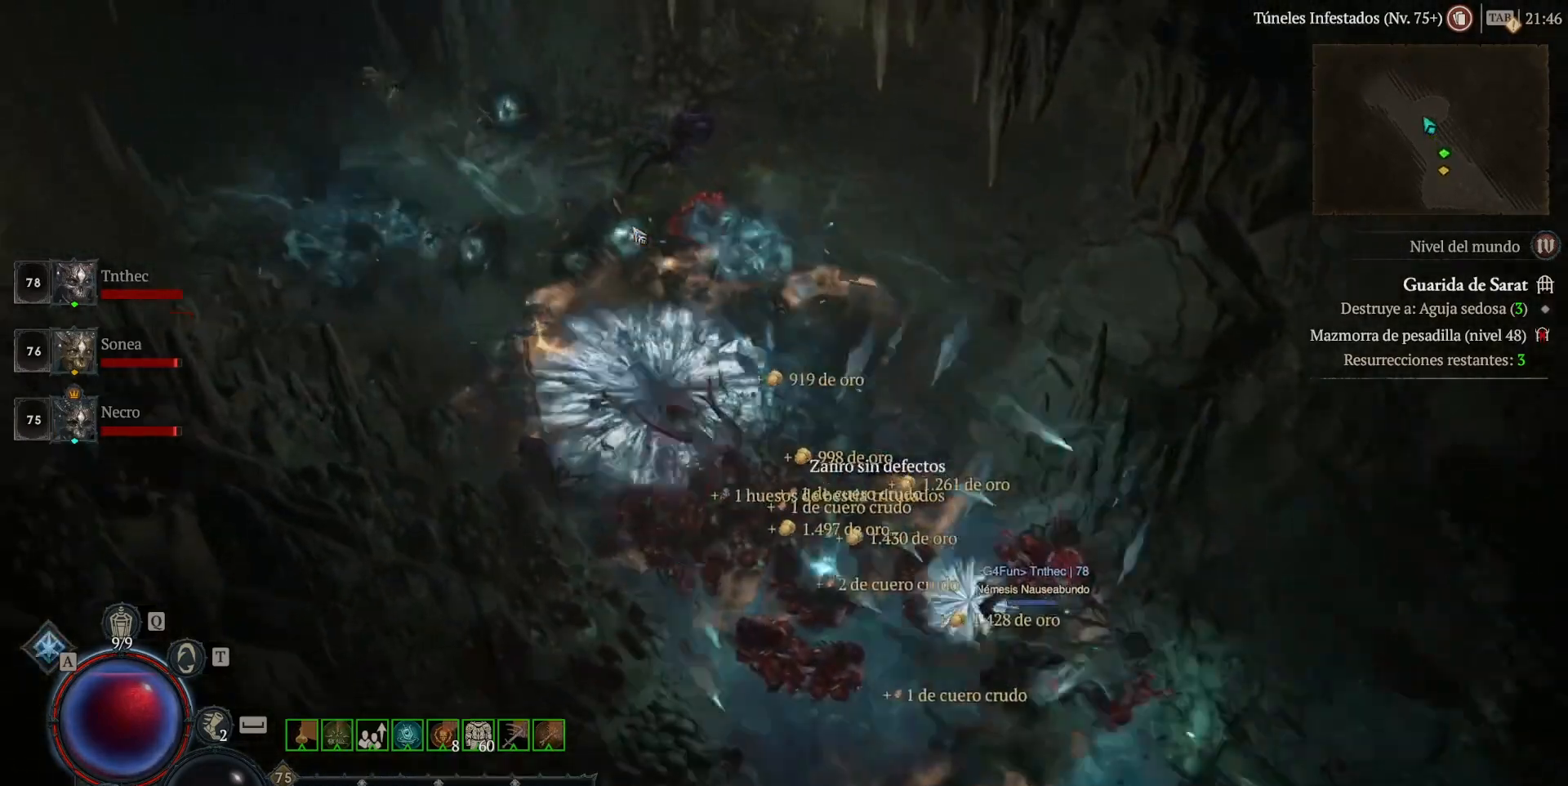
{"keys": [], "mouse": ["left"], "events": []}
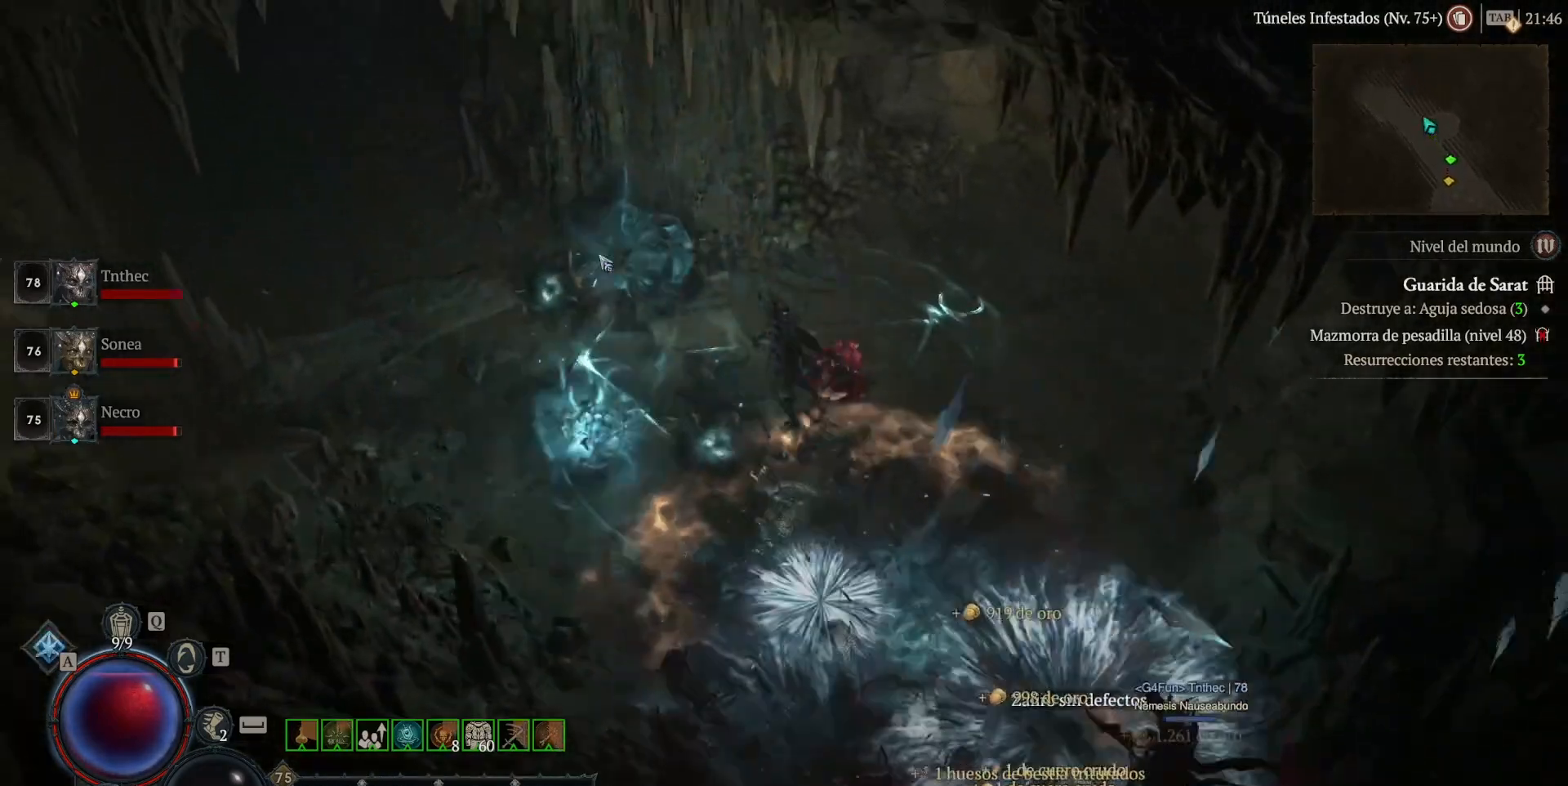
{"keys": [], "mouse": ["left"], "events": []}
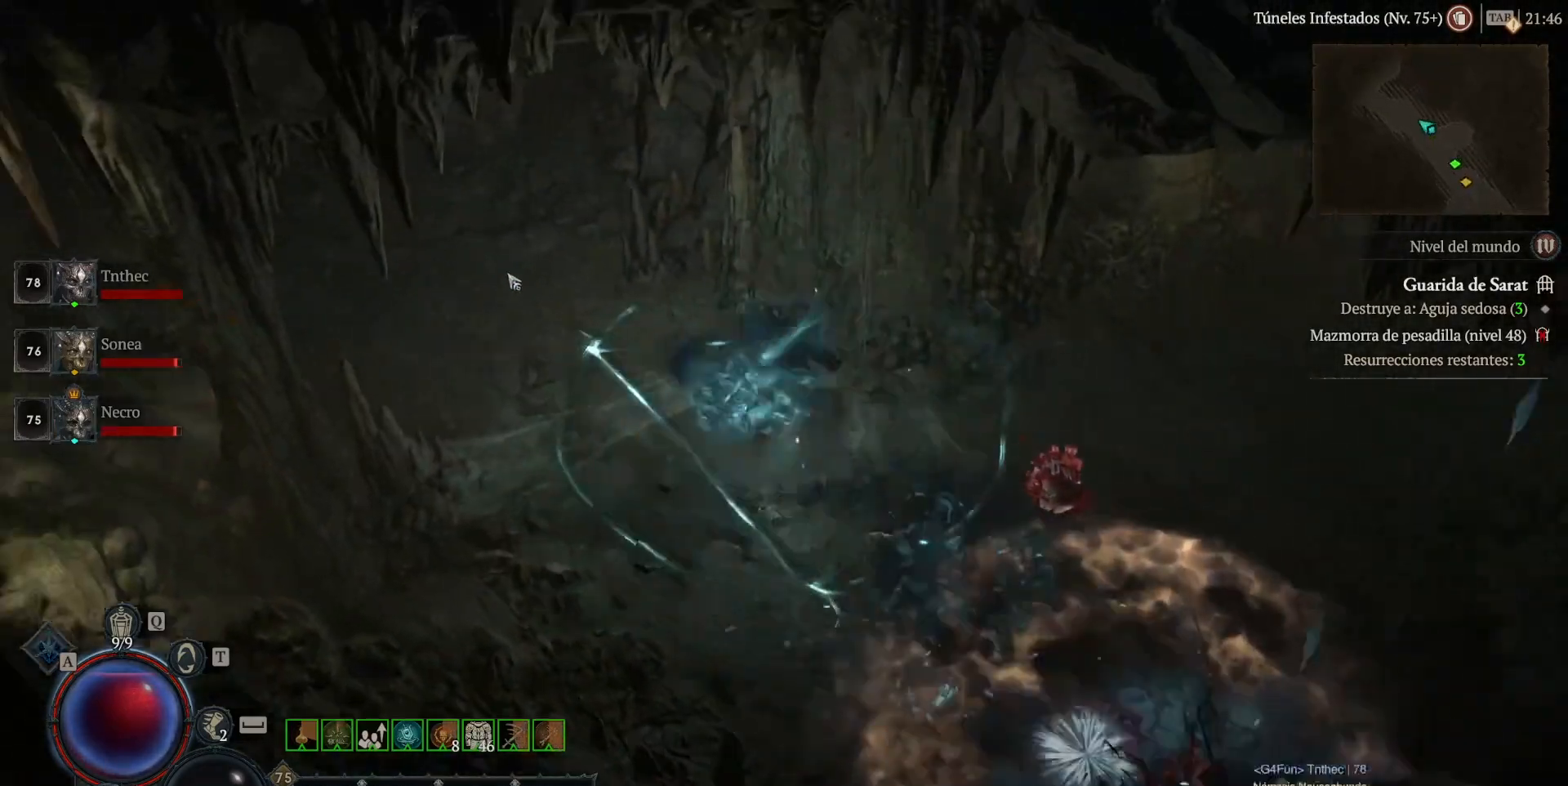
{"keys": [], "mouse": ["left"], "events": []}
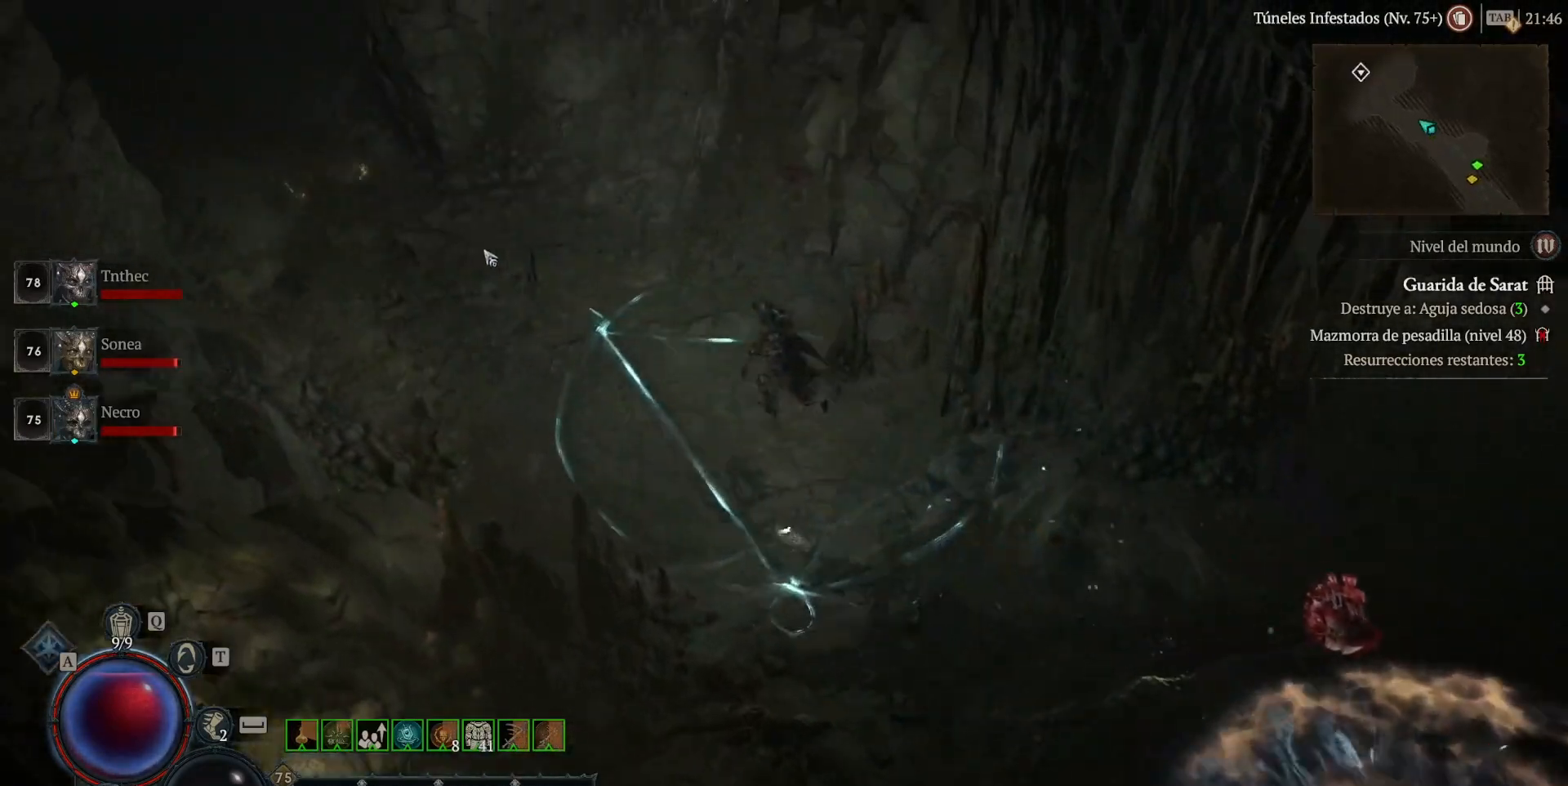
{"keys": [], "mouse": ["left"], "events": []}
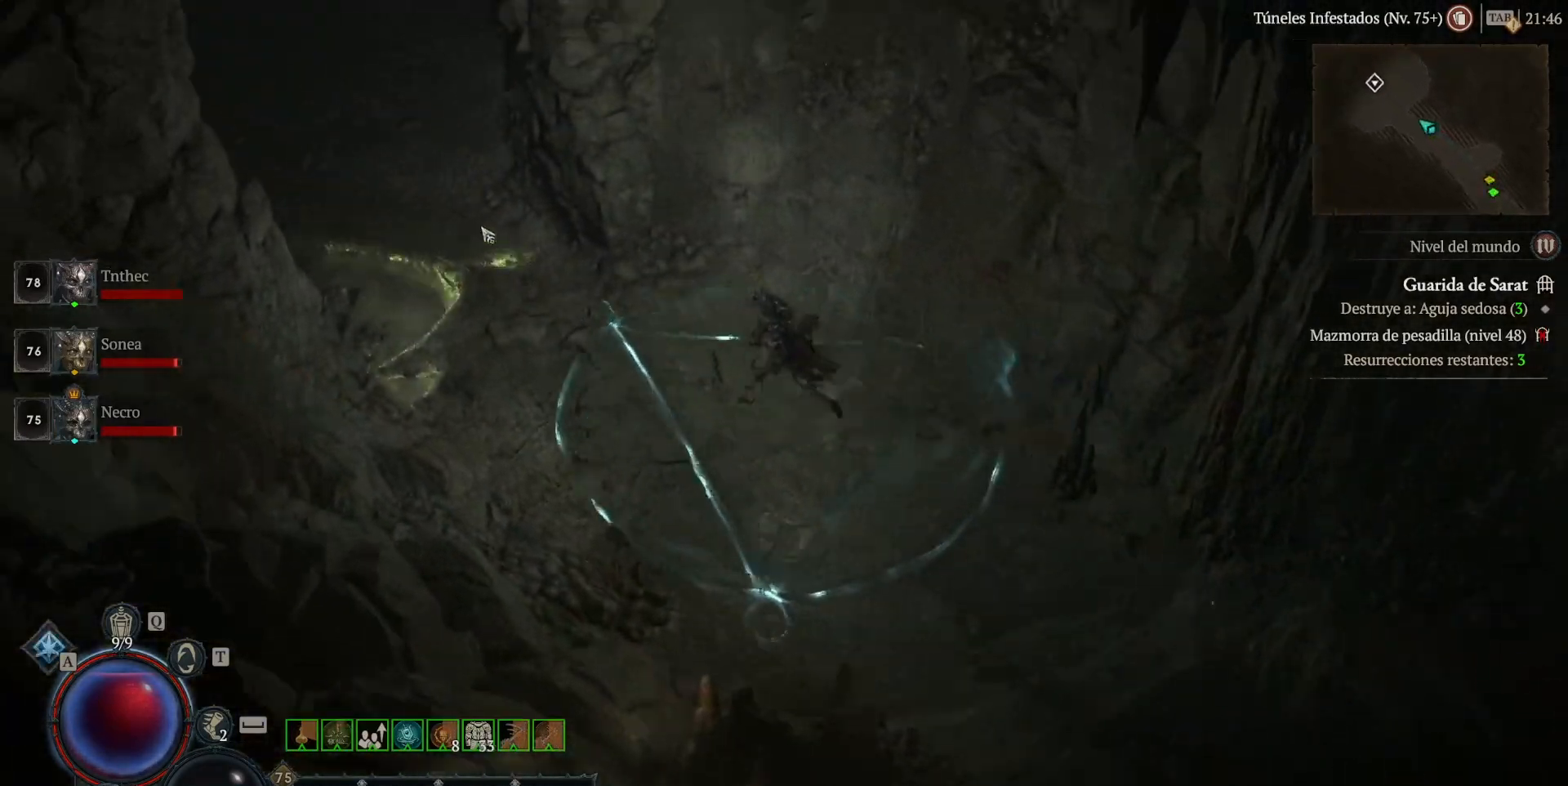
{"keys": [], "mouse": ["left"], "events": []}
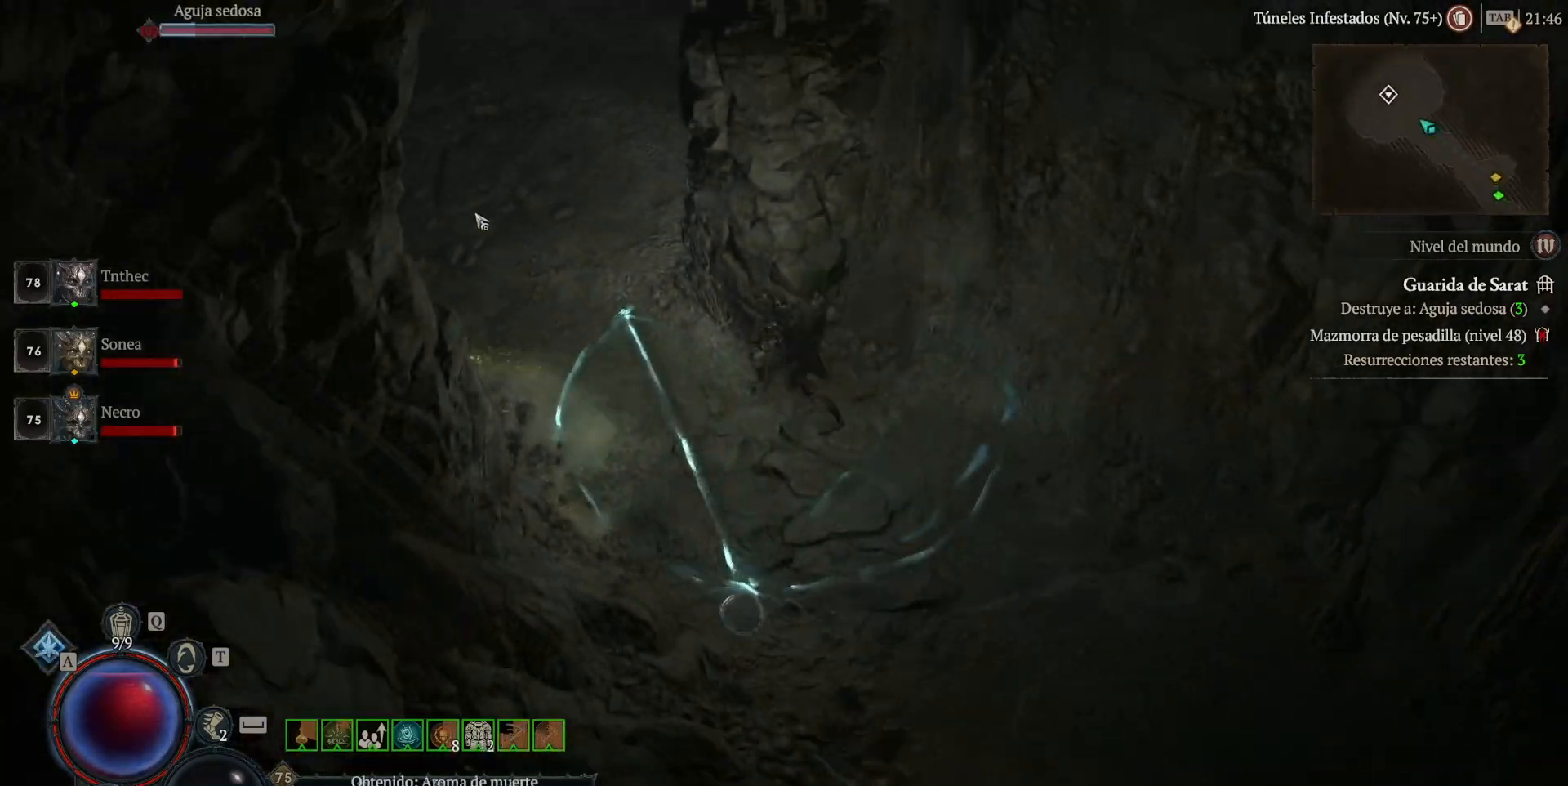
{"keys": [], "mouse": ["right"], "events": [[280, "mouse_left", "up"], [400, "mouse_right", "down"]]}
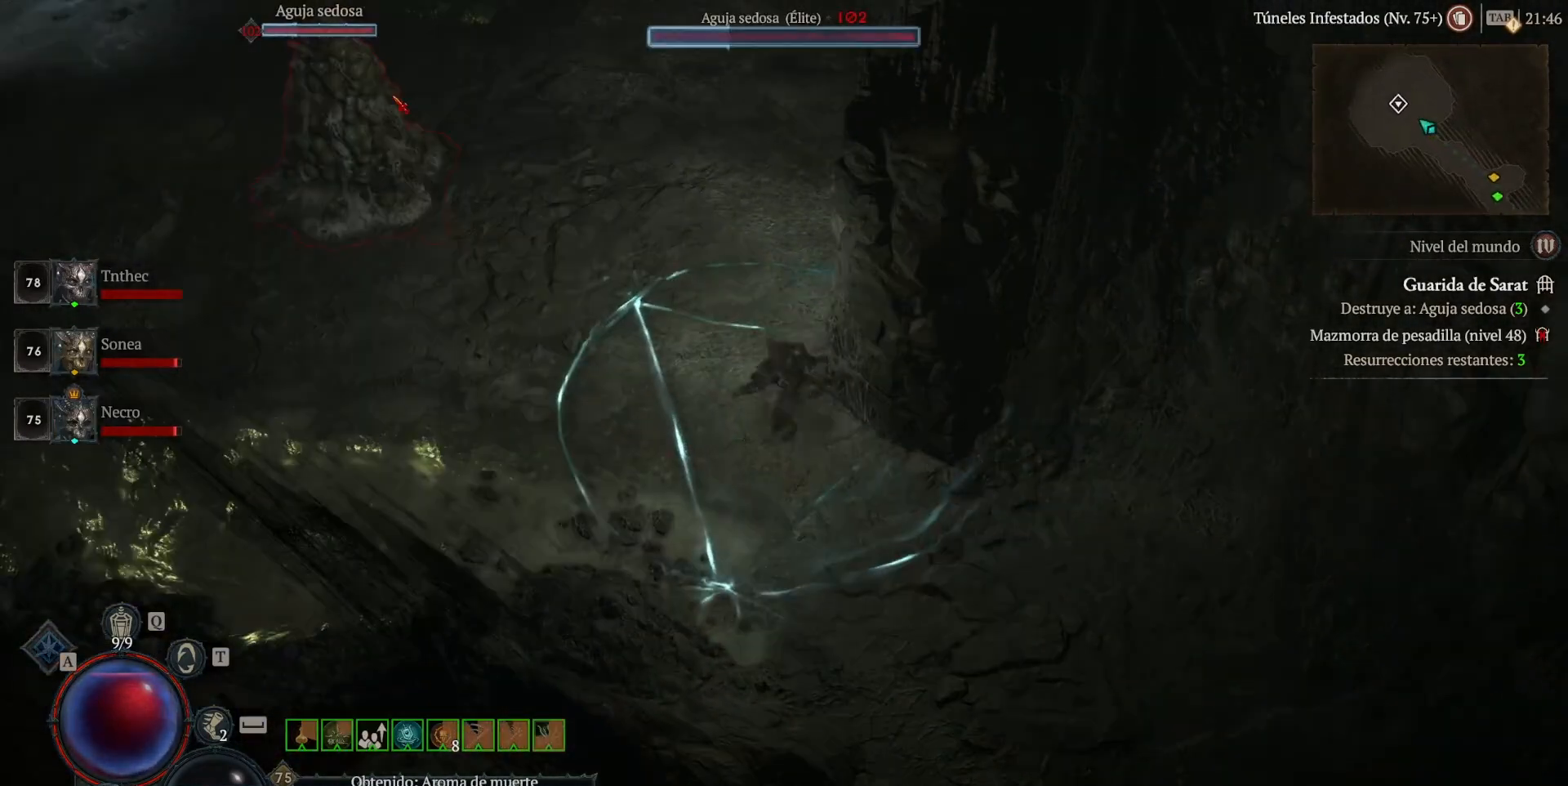
{"keys": [], "mouse": ["right"], "events": []}
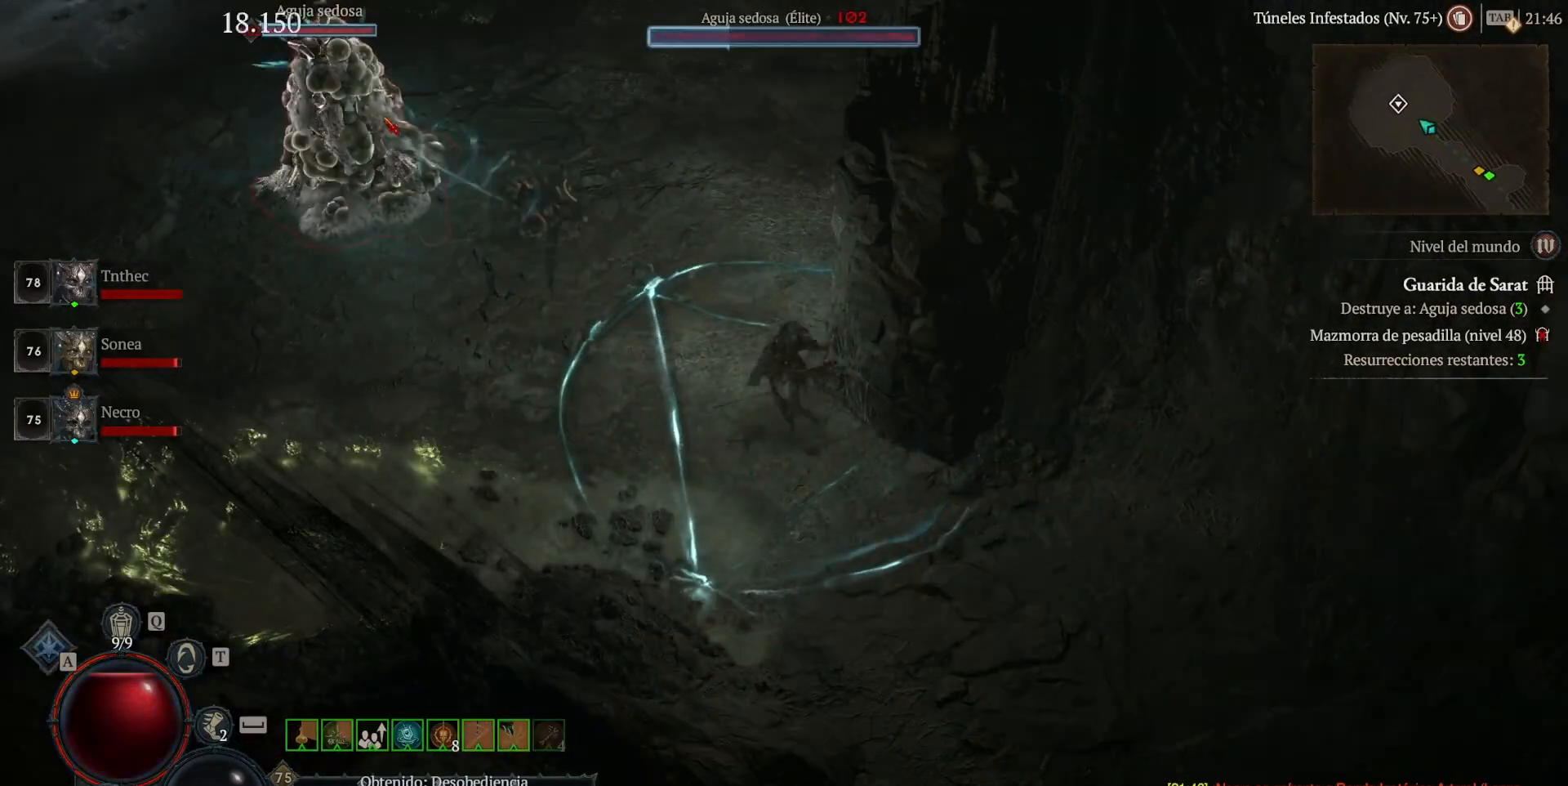
{"keys": [], "mouse": ["right"], "events": []}
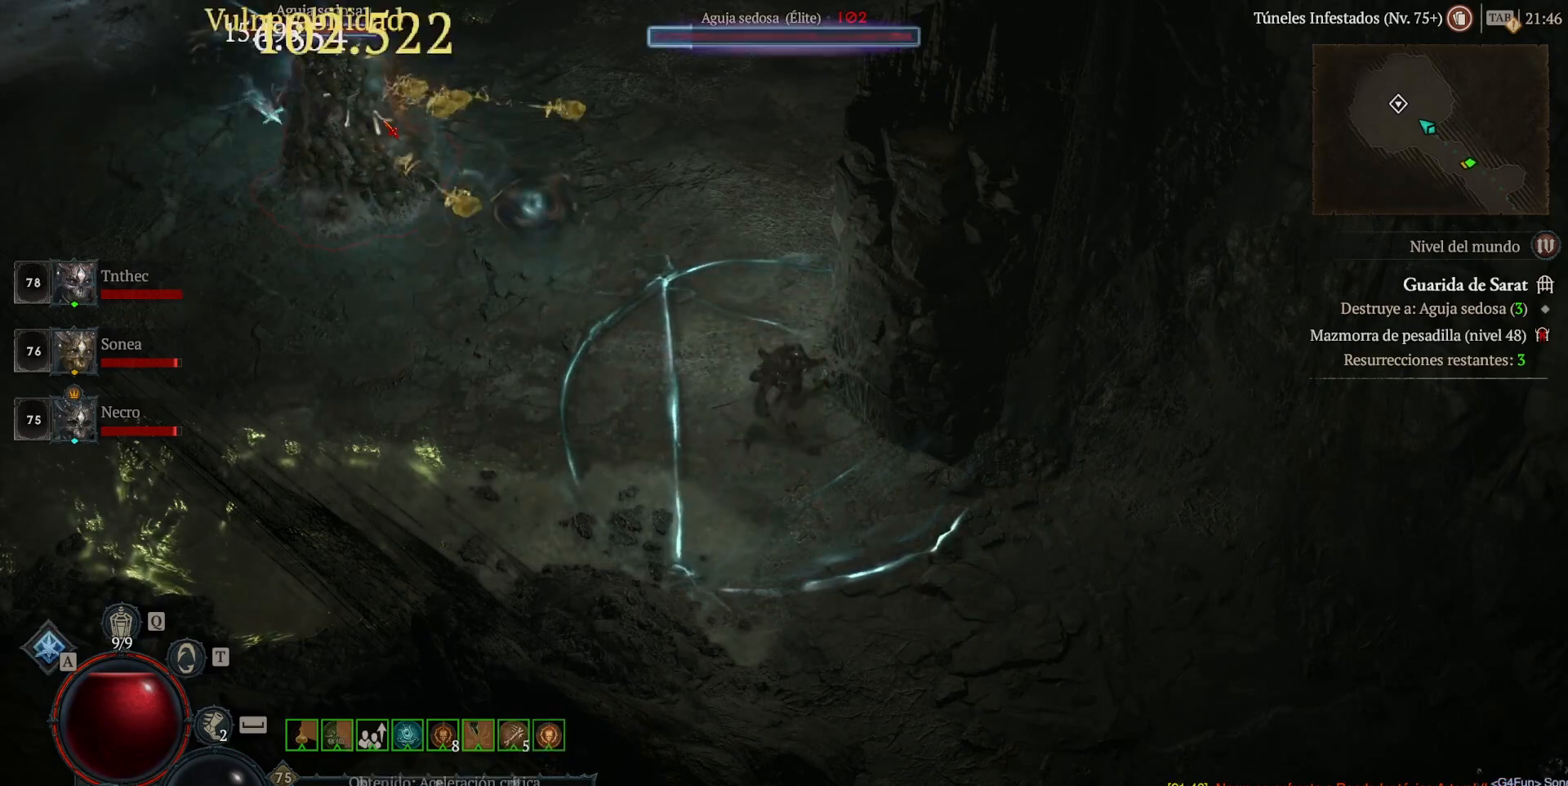
{"keys": [], "mouse": ["right"], "events": []}
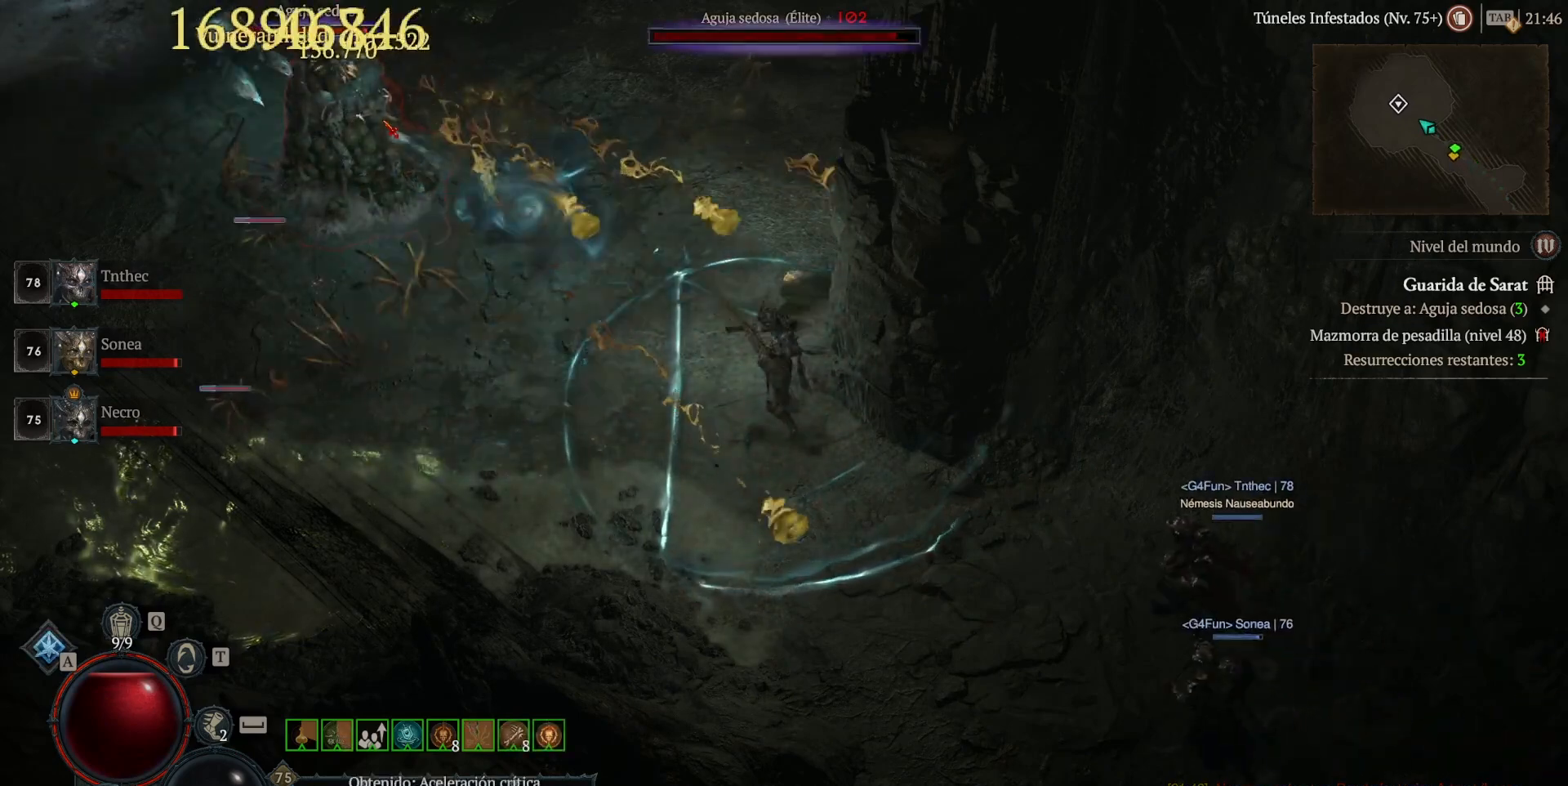
{"keys": [], "mouse": ["right"], "events": []}
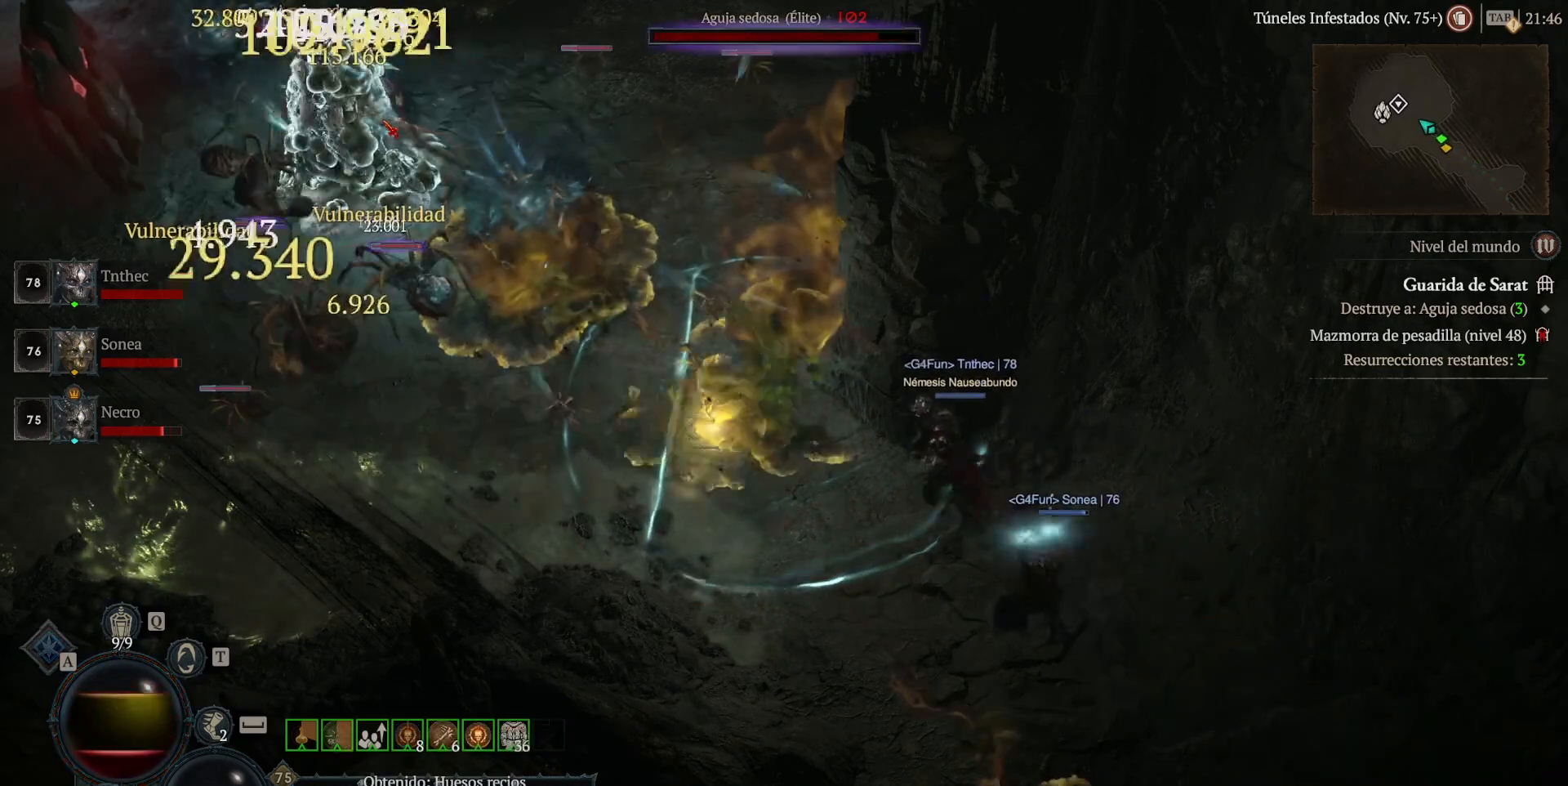
{"keys": [], "mouse": ["right"], "events": []}
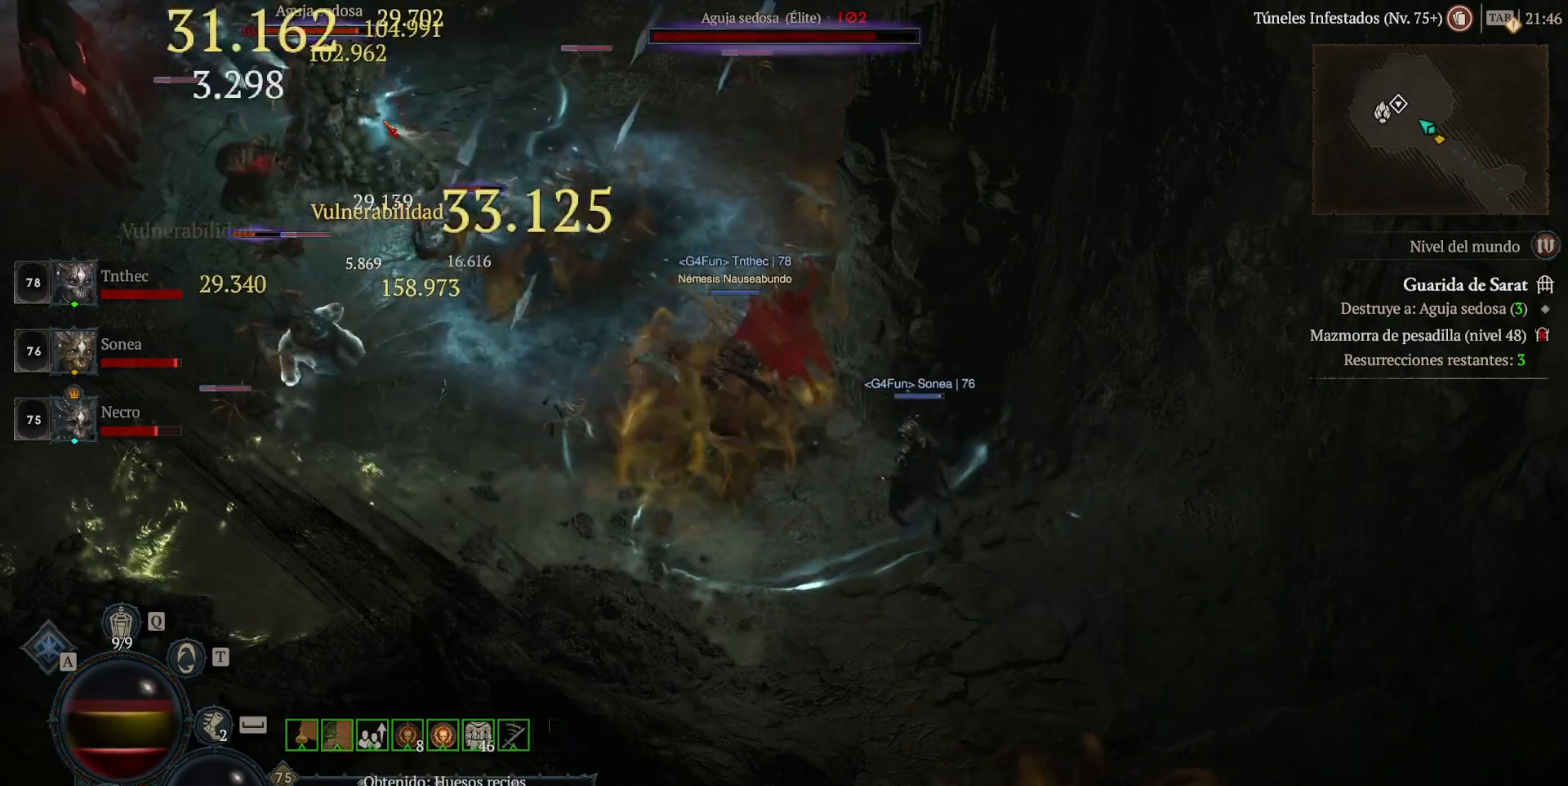
{"keys": [], "mouse": ["right"], "events": []}
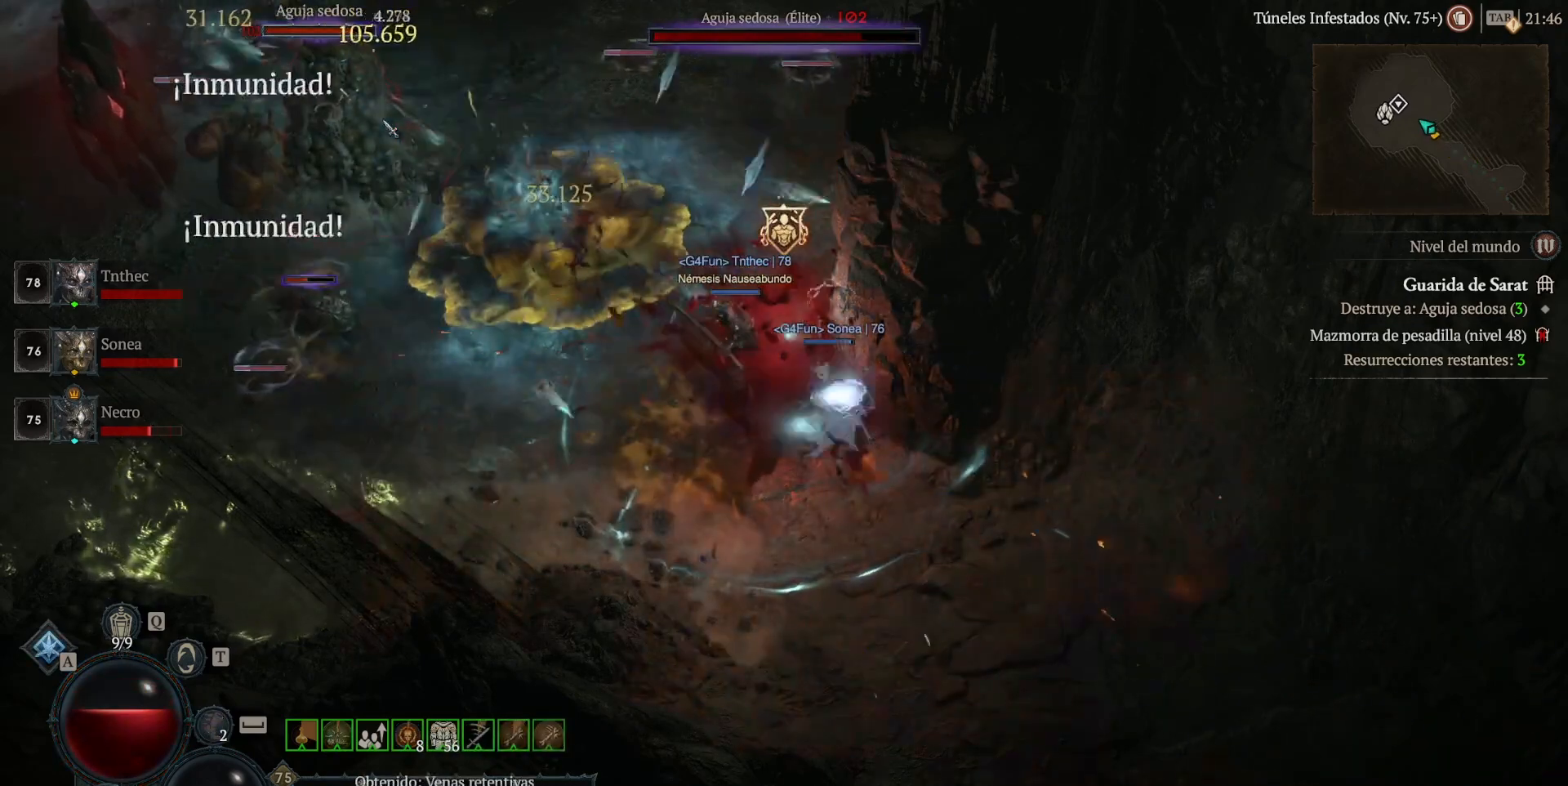
{"keys": [], "mouse": ["right"], "events": []}
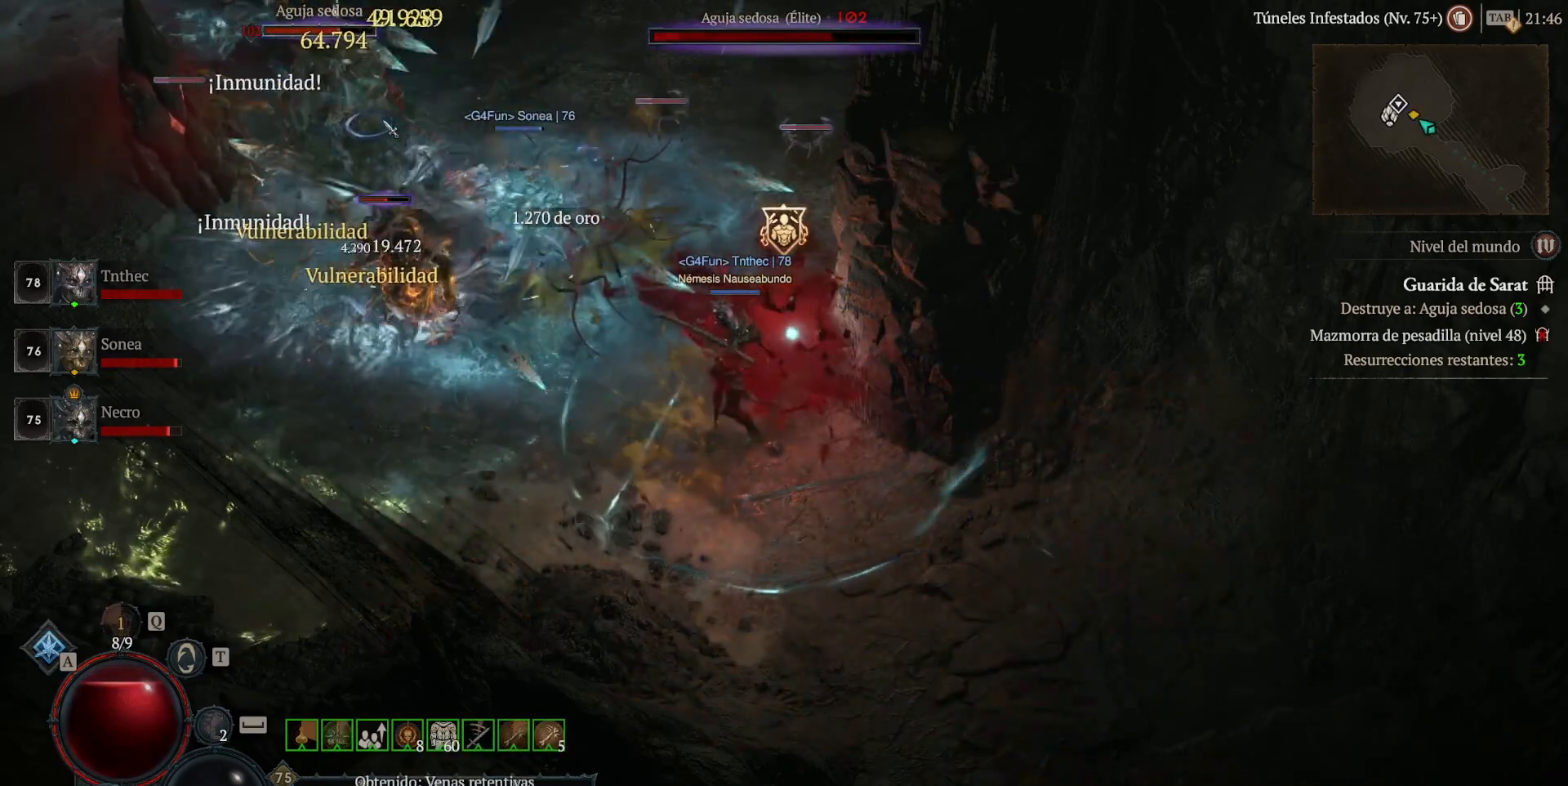
{"keys": [], "mouse": [], "events": [[200, "mouse_right", "up"]]}
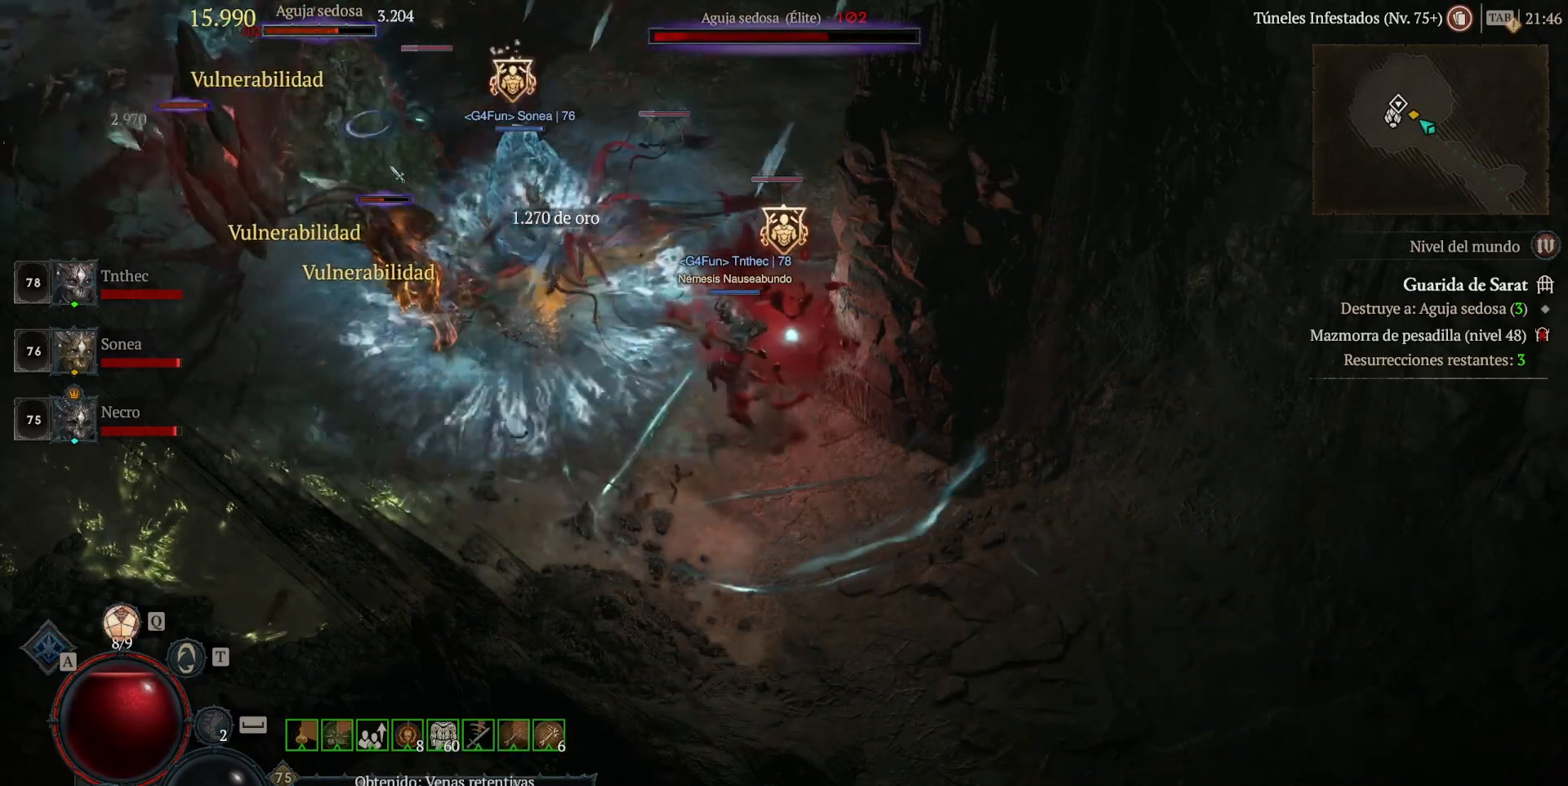
{"keys": [], "mouse": ["left"], "events": [[240, "mouse_left", "down"]]}
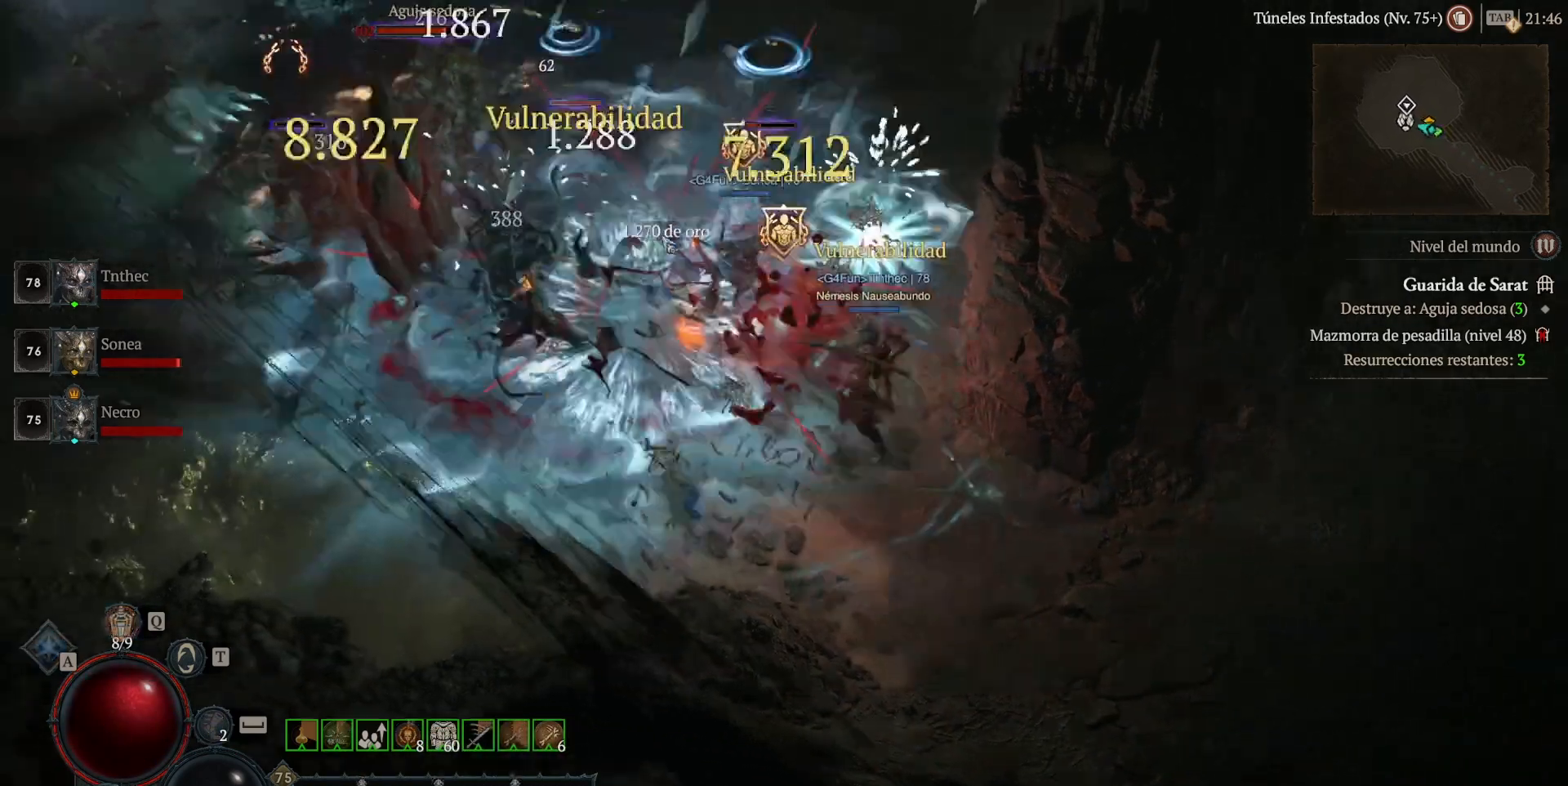
{"keys": [], "mouse": ["left"], "events": []}
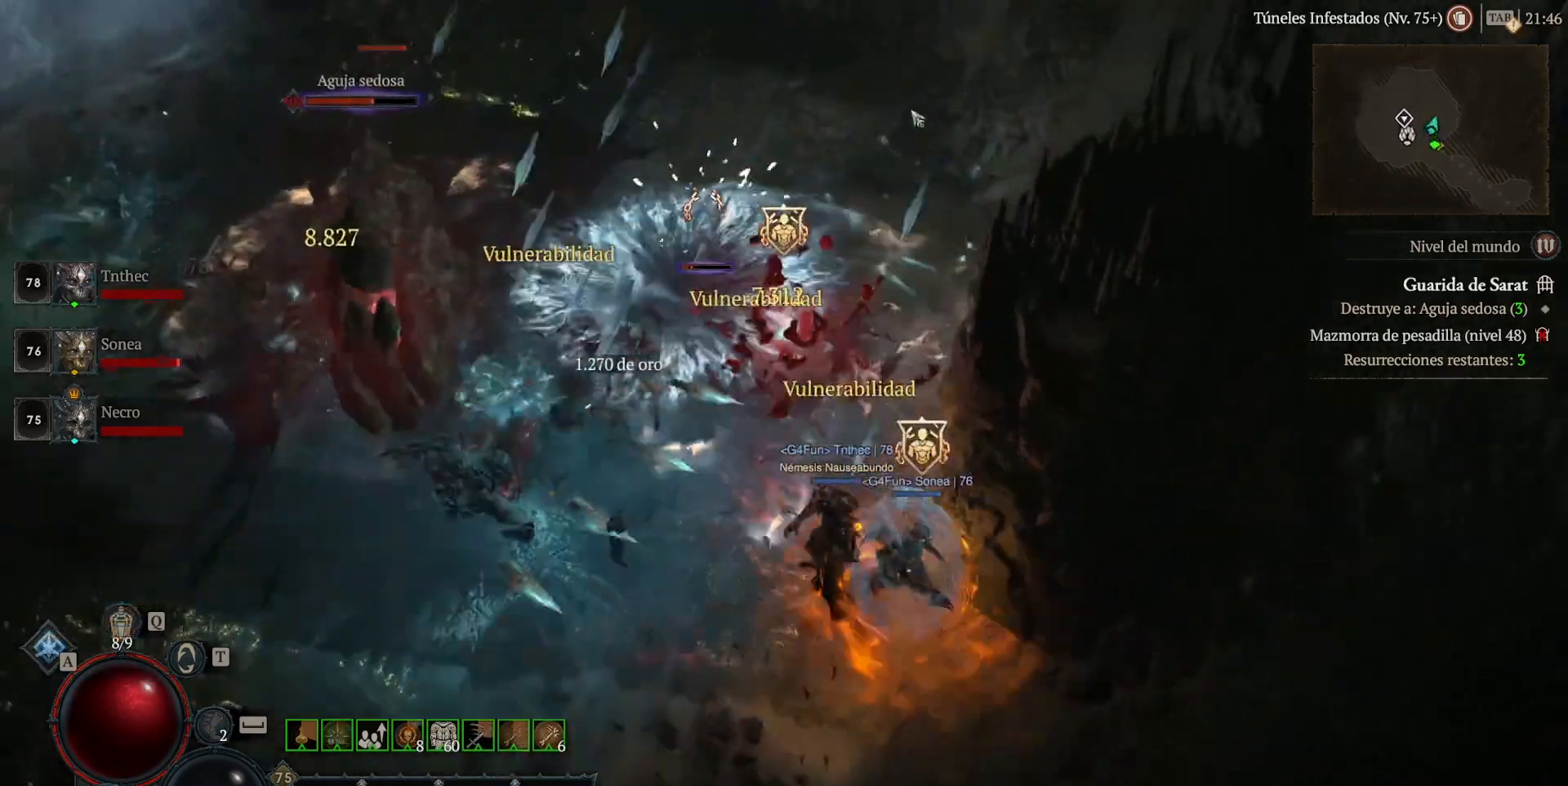
{"keys": [], "mouse": ["left"], "events": []}
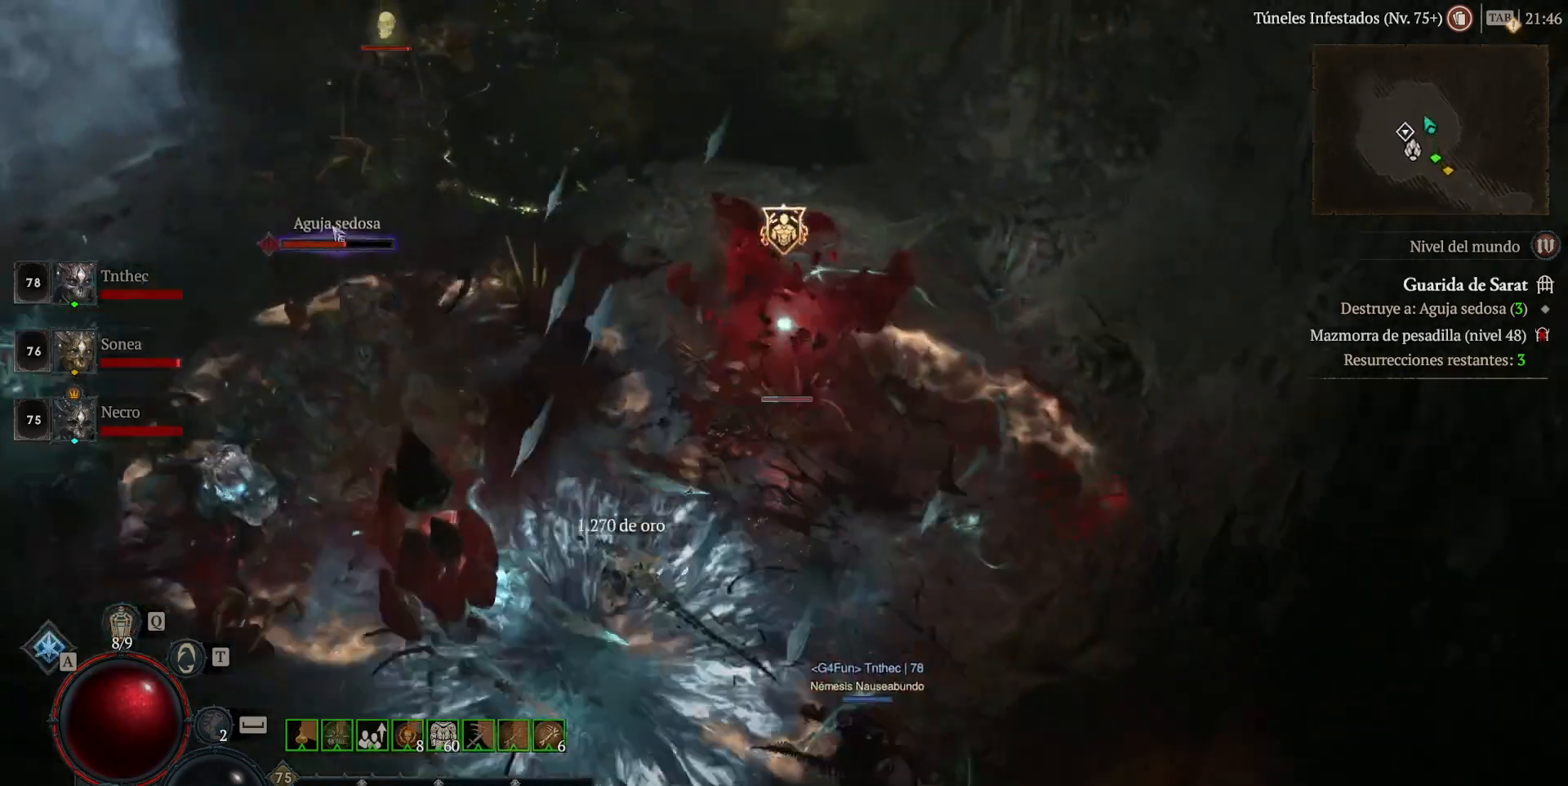
{"keys": [], "mouse": ["left"], "events": []}
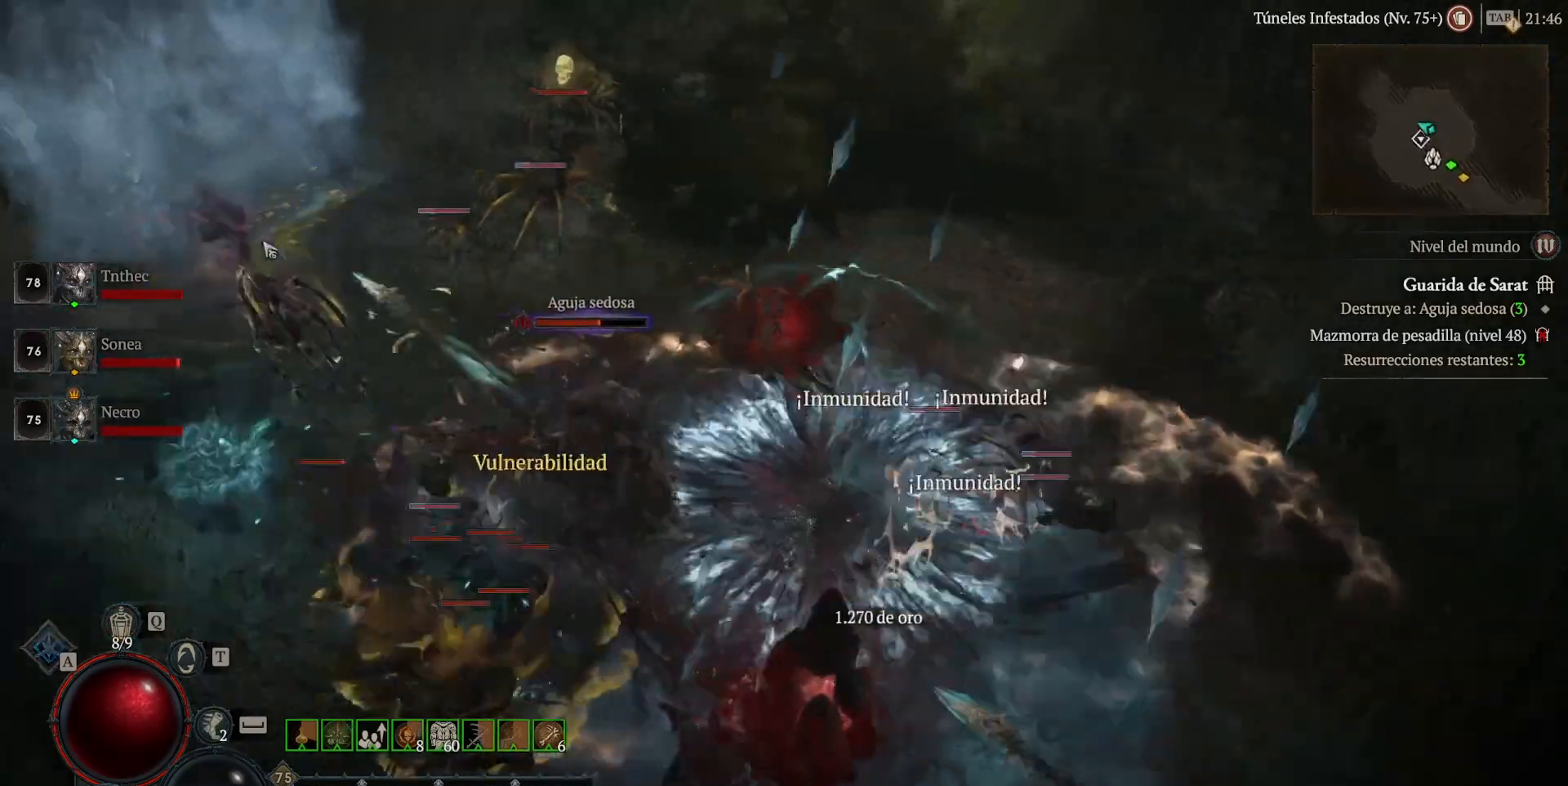
{"keys": [], "mouse": [], "events": [[240, "mouse_left", "up"]]}
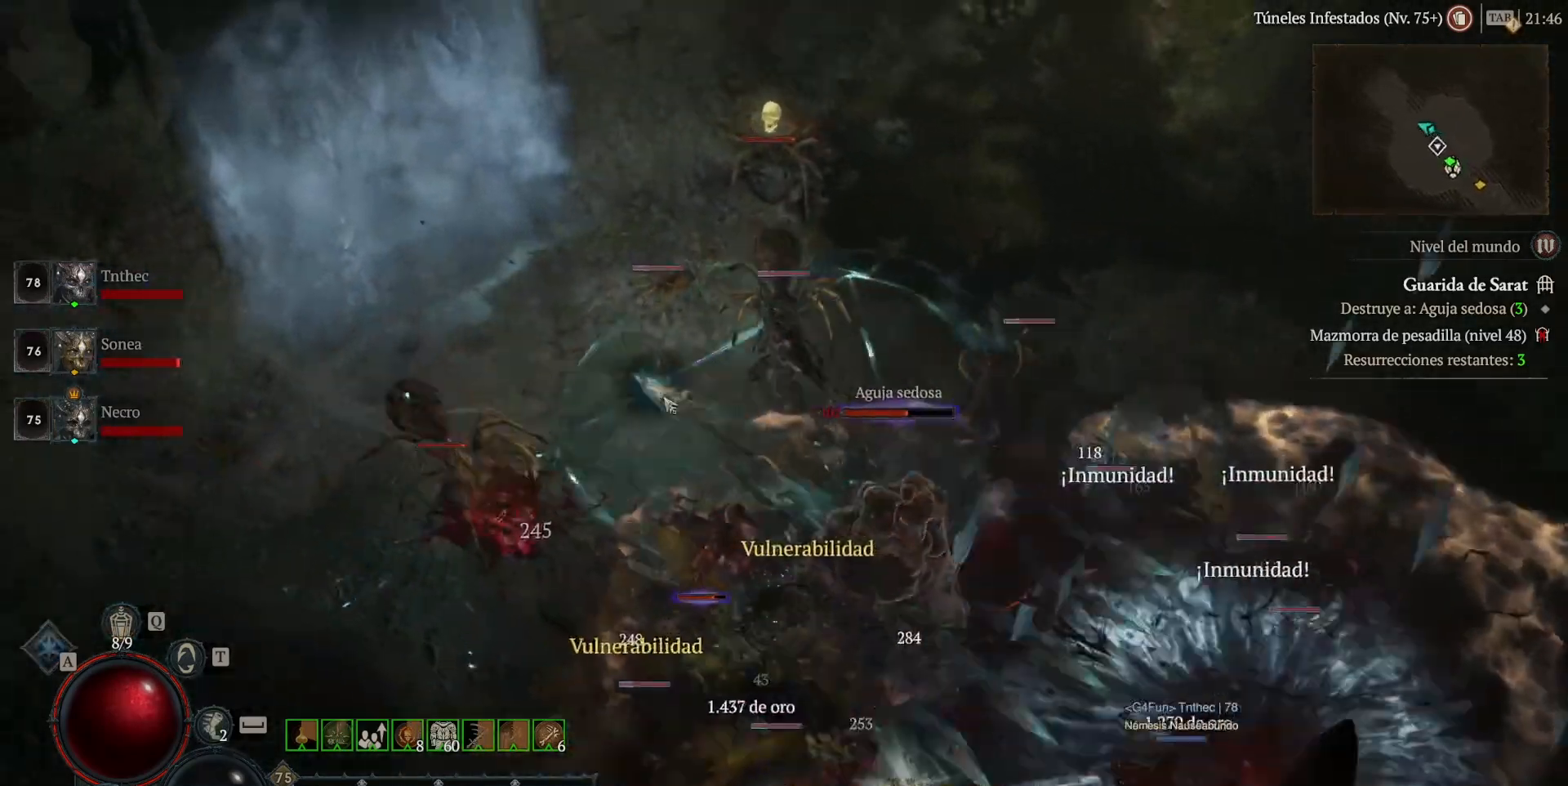
{"keys": ["shift_l"], "mouse": ["right"], "events": [[280, "shift_l", "down"], [360, "mouse_right", "down"]]}
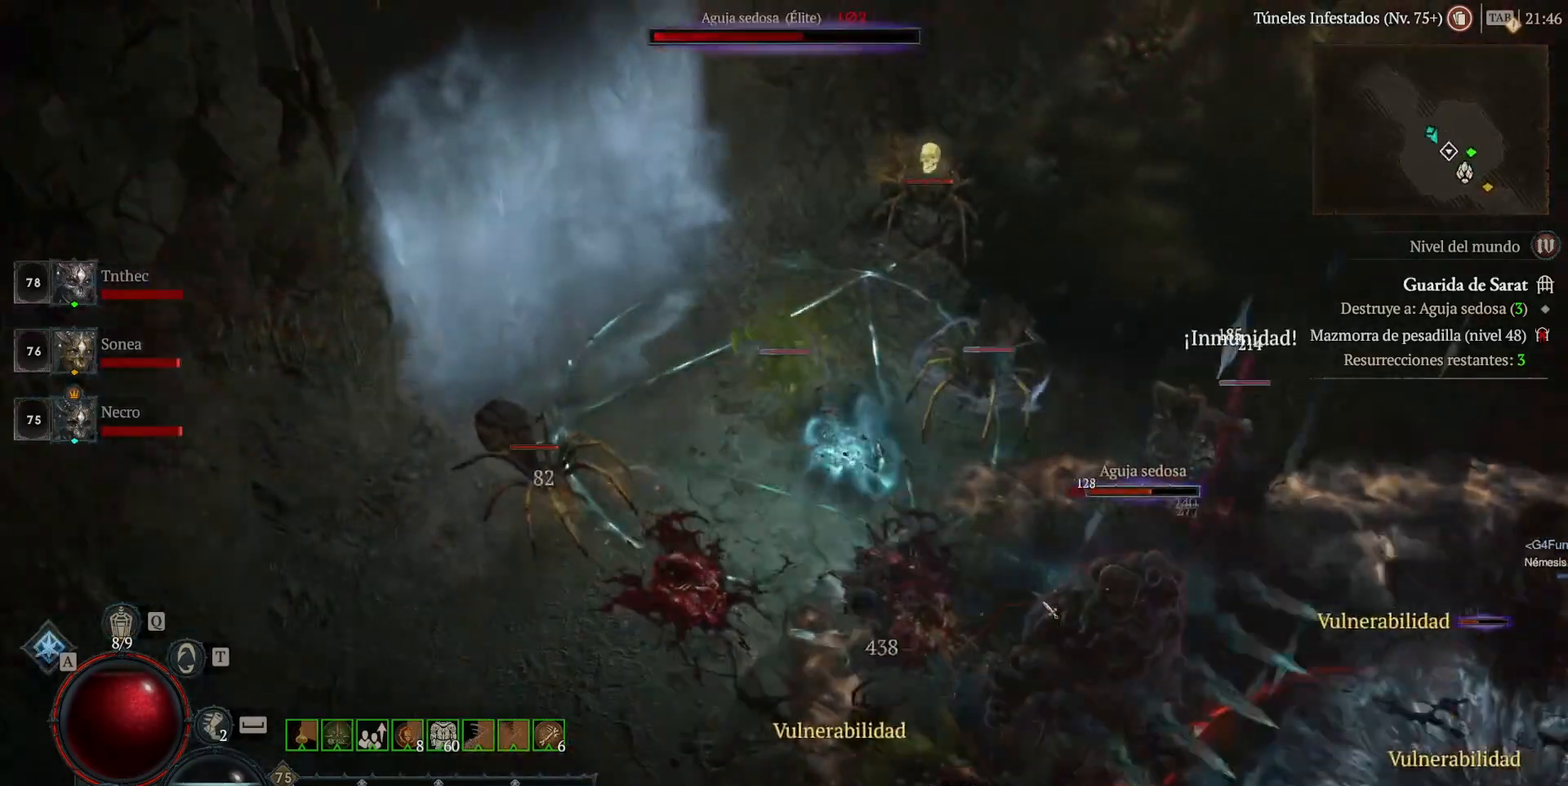
{"keys": ["shift_l"], "mouse": [], "events": [[40, "mouse_right", "up"], [200, "mouse_right", "down"], [280, "mouse_right", "up"], [400, "mouse_right", "down"], [520, "mouse_right", "up"]]}
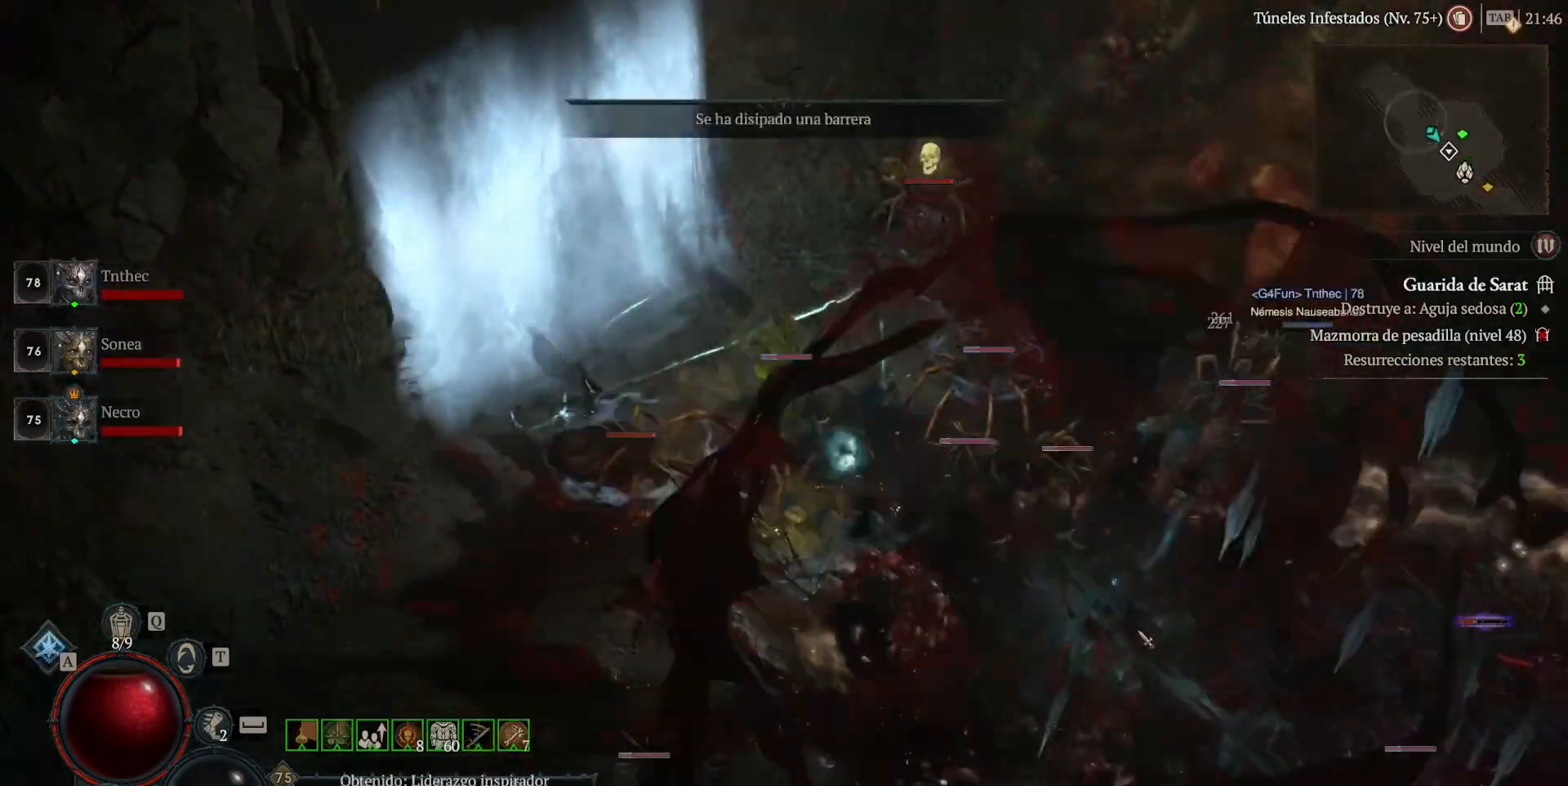
{"keys": [], "mouse": ["left"], "events": [[160, "mouse_right", "down"], [200, "mouse_right", "up"], [200, "shift_l", "up"], [360, "mouse_left", "down"]]}
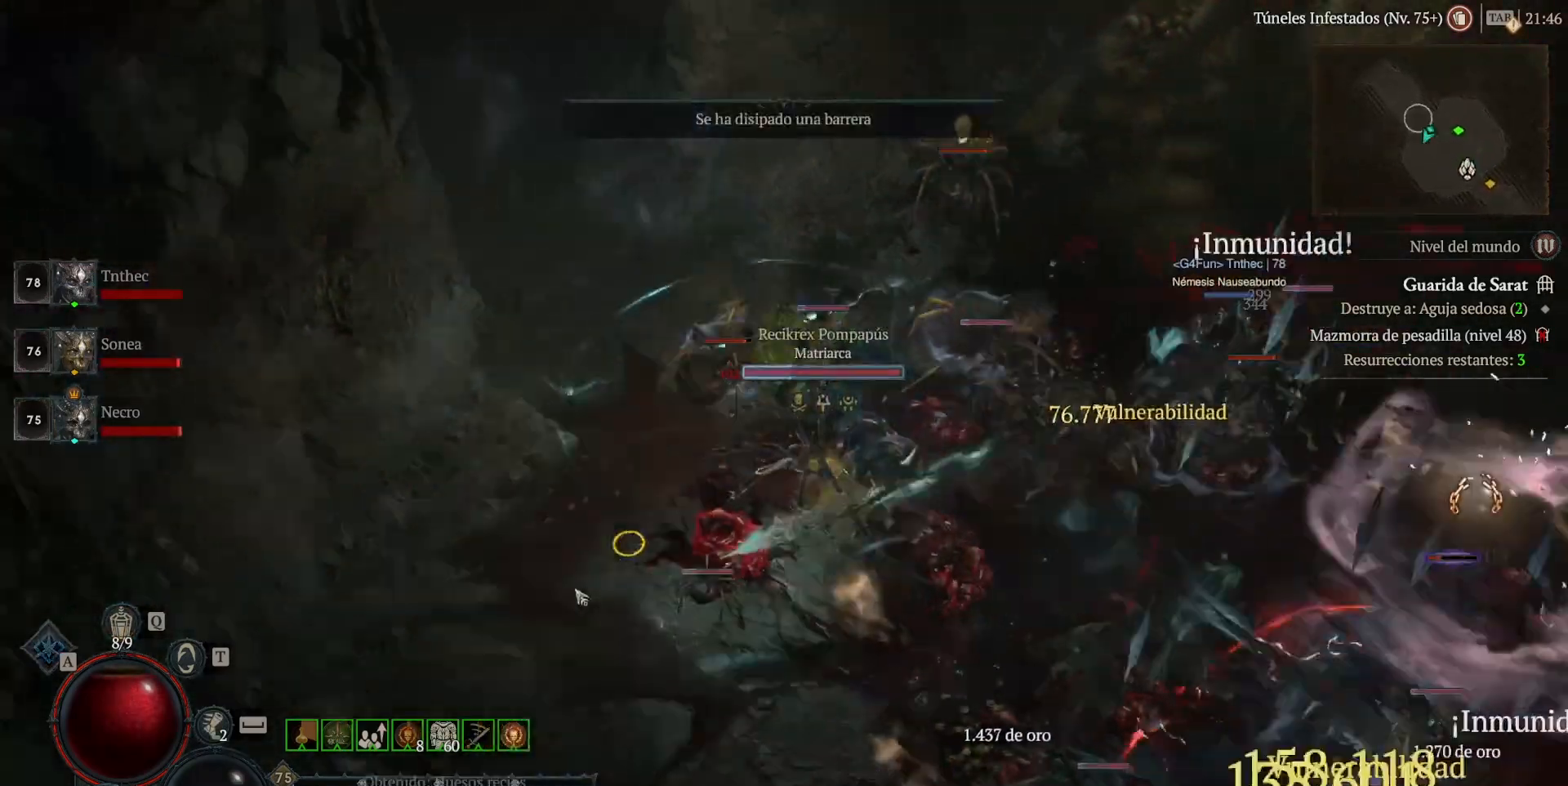
{"keys": [], "mouse": [], "events": [[520, "mouse_left", "up"]]}
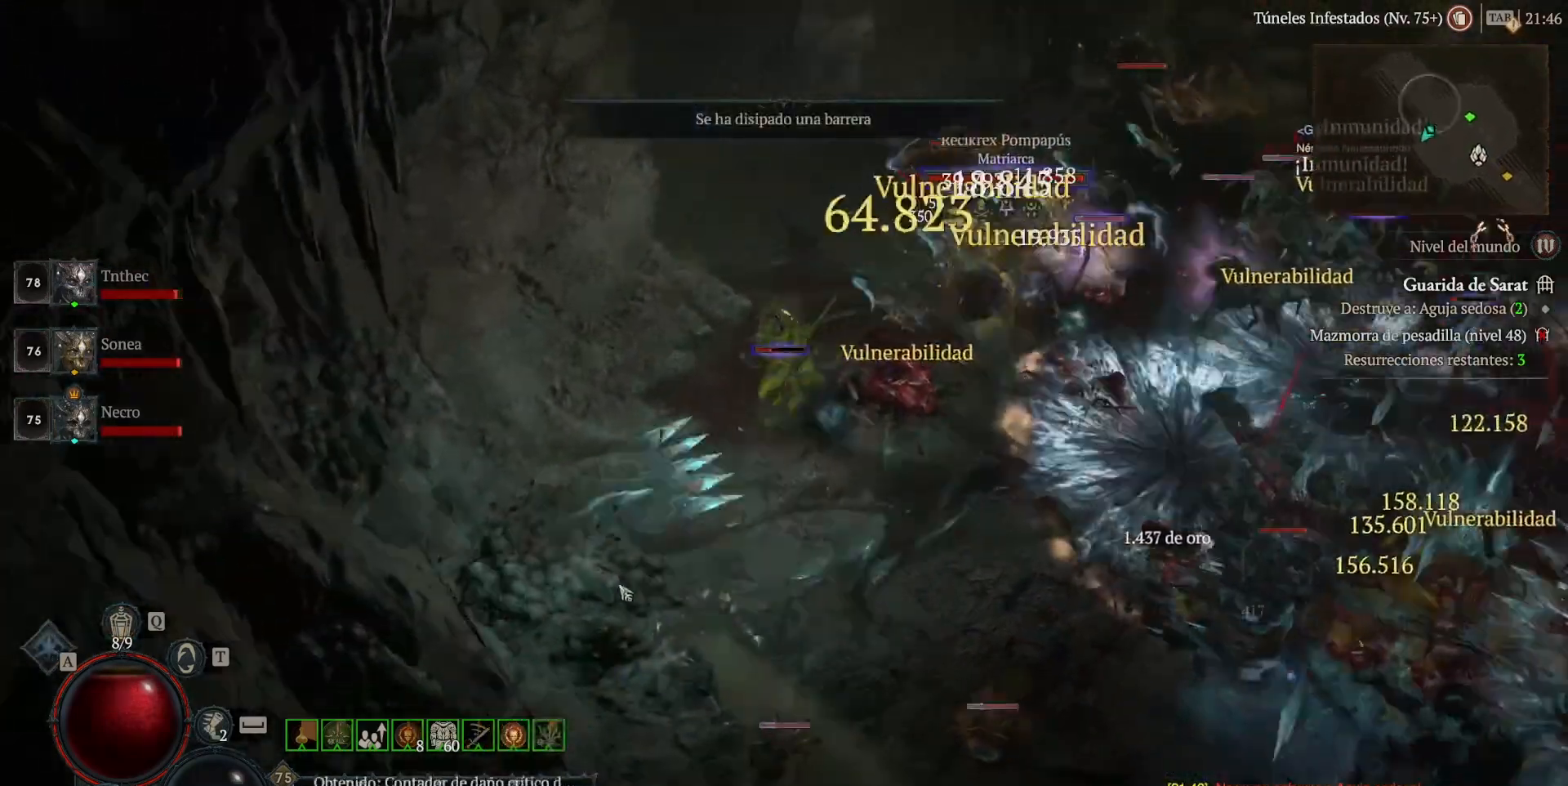
{"keys": ["shift_l"], "mouse": [], "events": [[280, "shift_l", "down"], [360, "mouse_right", "down"], [480, "mouse_right", "up"]]}
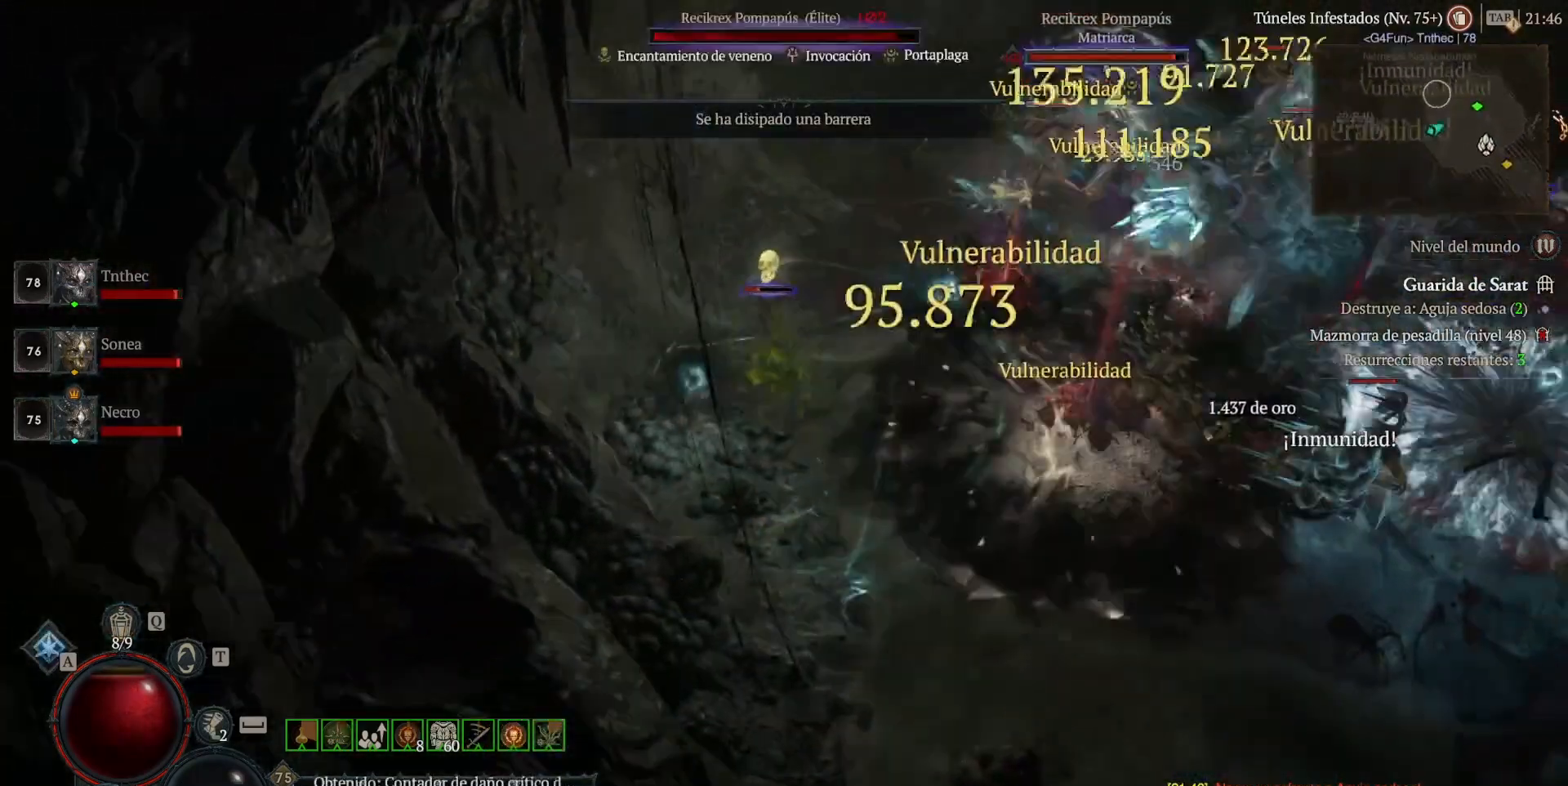
{"keys": ["shift_l"], "mouse": [], "events": [[160, "mouse_right", "down"], [240, "mouse_right", "up"], [400, "mouse_right", "down"], [480, "mouse_right", "up"]]}